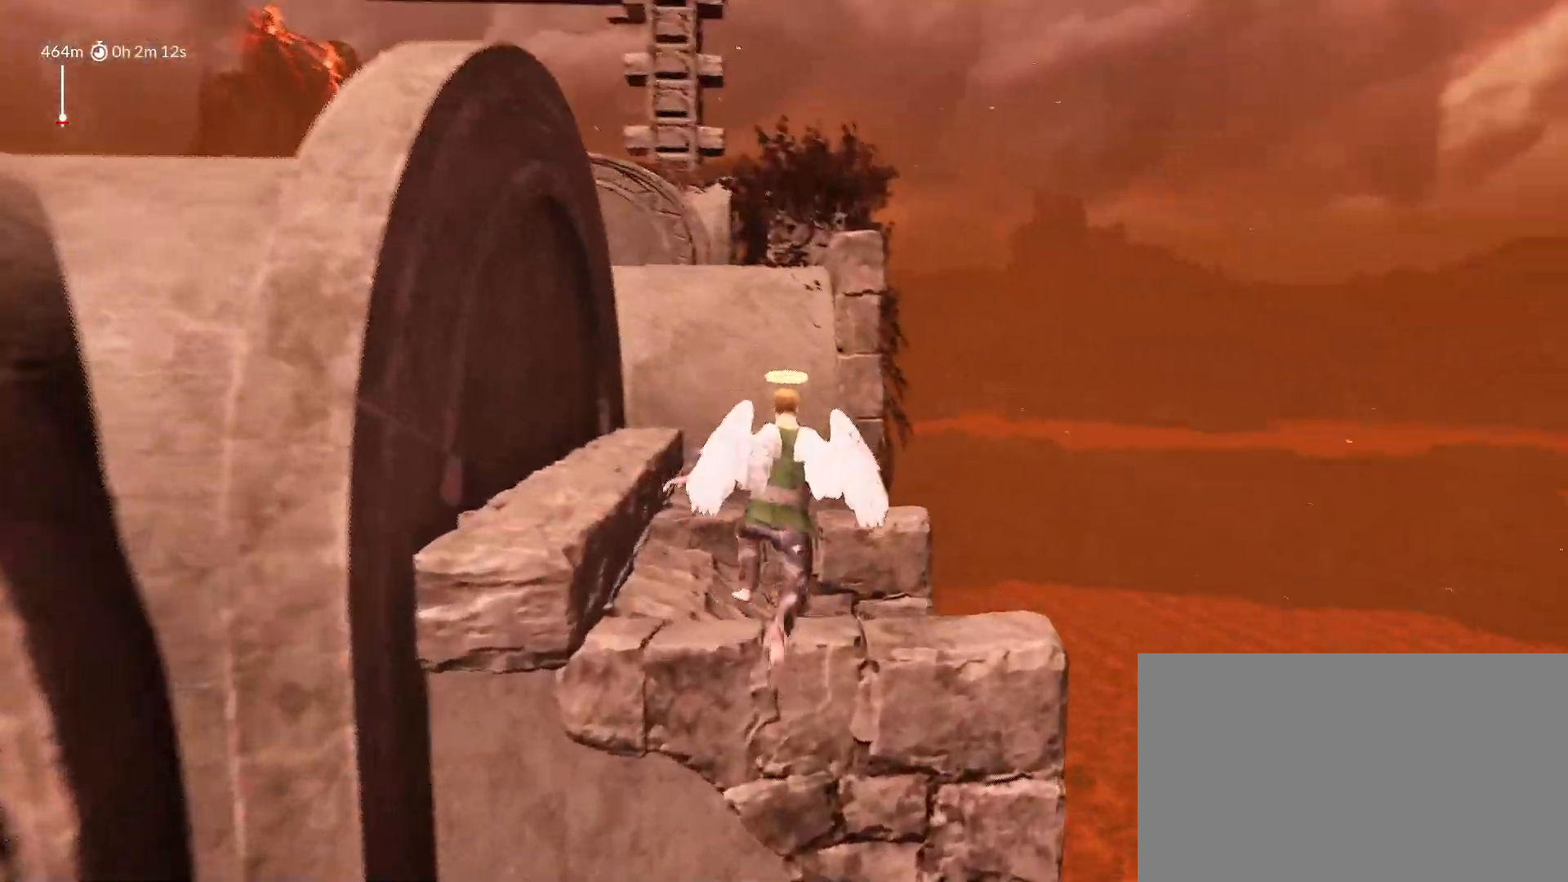
Gameplay with keyboard and mouse; each line is a JSON object with the keys held at the frame after it. "events" lists presses ("down") and releases ("up") of "1", "2", "3", "4", "5", "a", "alt", "c", "caps_lock", "ctrl", "d", "e", "f", "g", "q", "r", "s", "shift", "space", "t", "tab", "v", "w", "x" and "z" between this image and that frame as [ms after this image, input, new state], when the widget could be followed in between. No other keys are recorded. "mouse_move" is the direction in which the mouse moves at that frame (one of eight, or "still"), when it could be read. Mouse buttons are not recorded.
{"keys": ["a", "shift", "space", "w"], "mouse_move": "left", "events": [[100, "space", "down"], [250, "a", "down"]]}
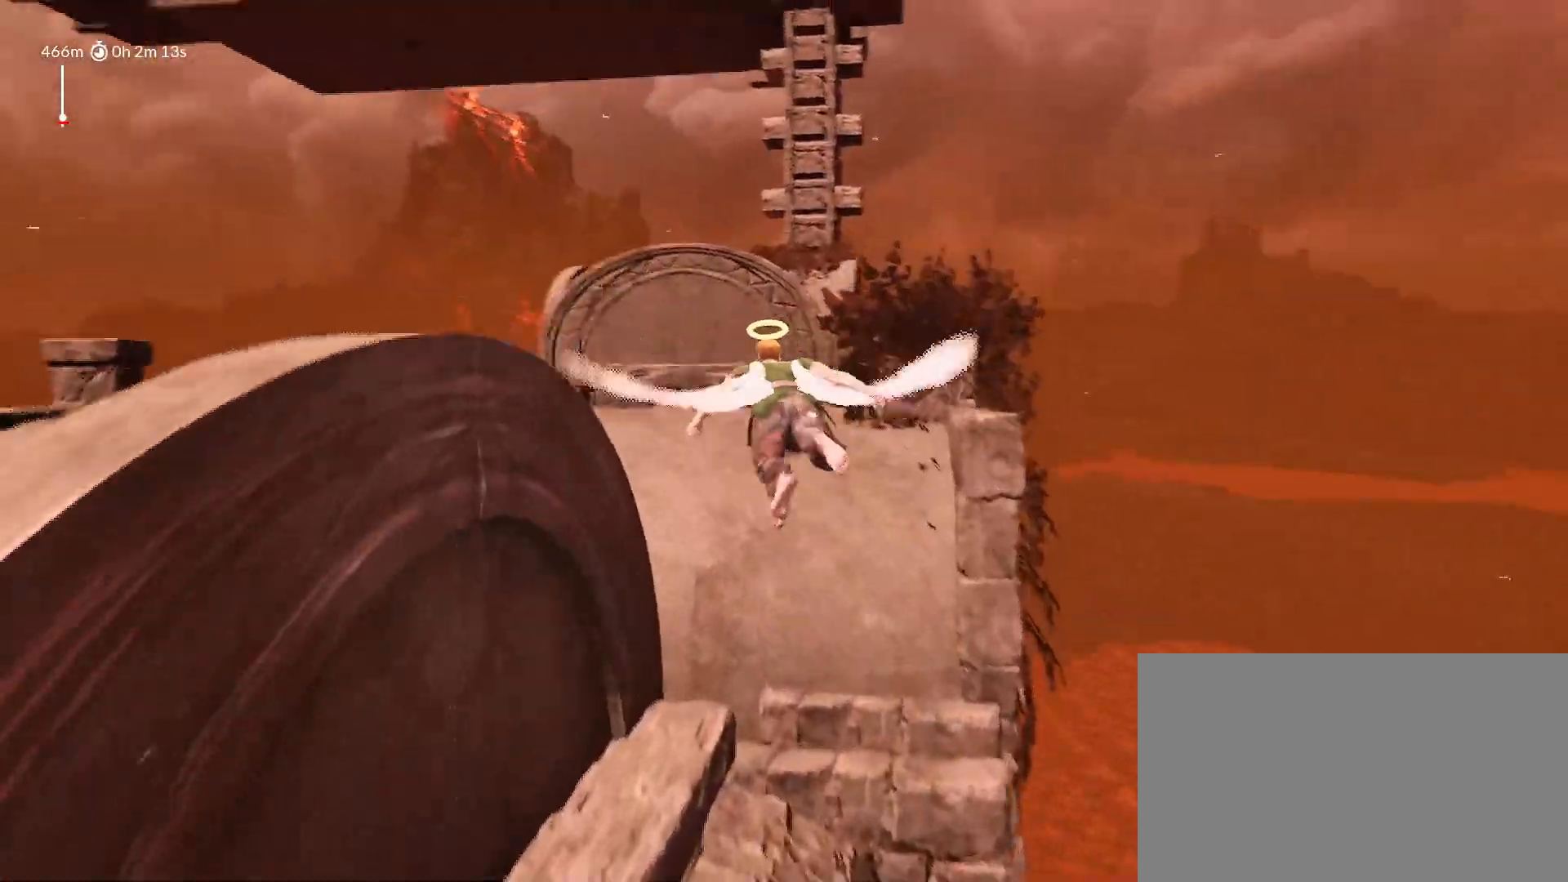
{"keys": ["shift", "w"], "mouse_move": "still", "events": [[267, "space", "up"], [400, "a", "up"]]}
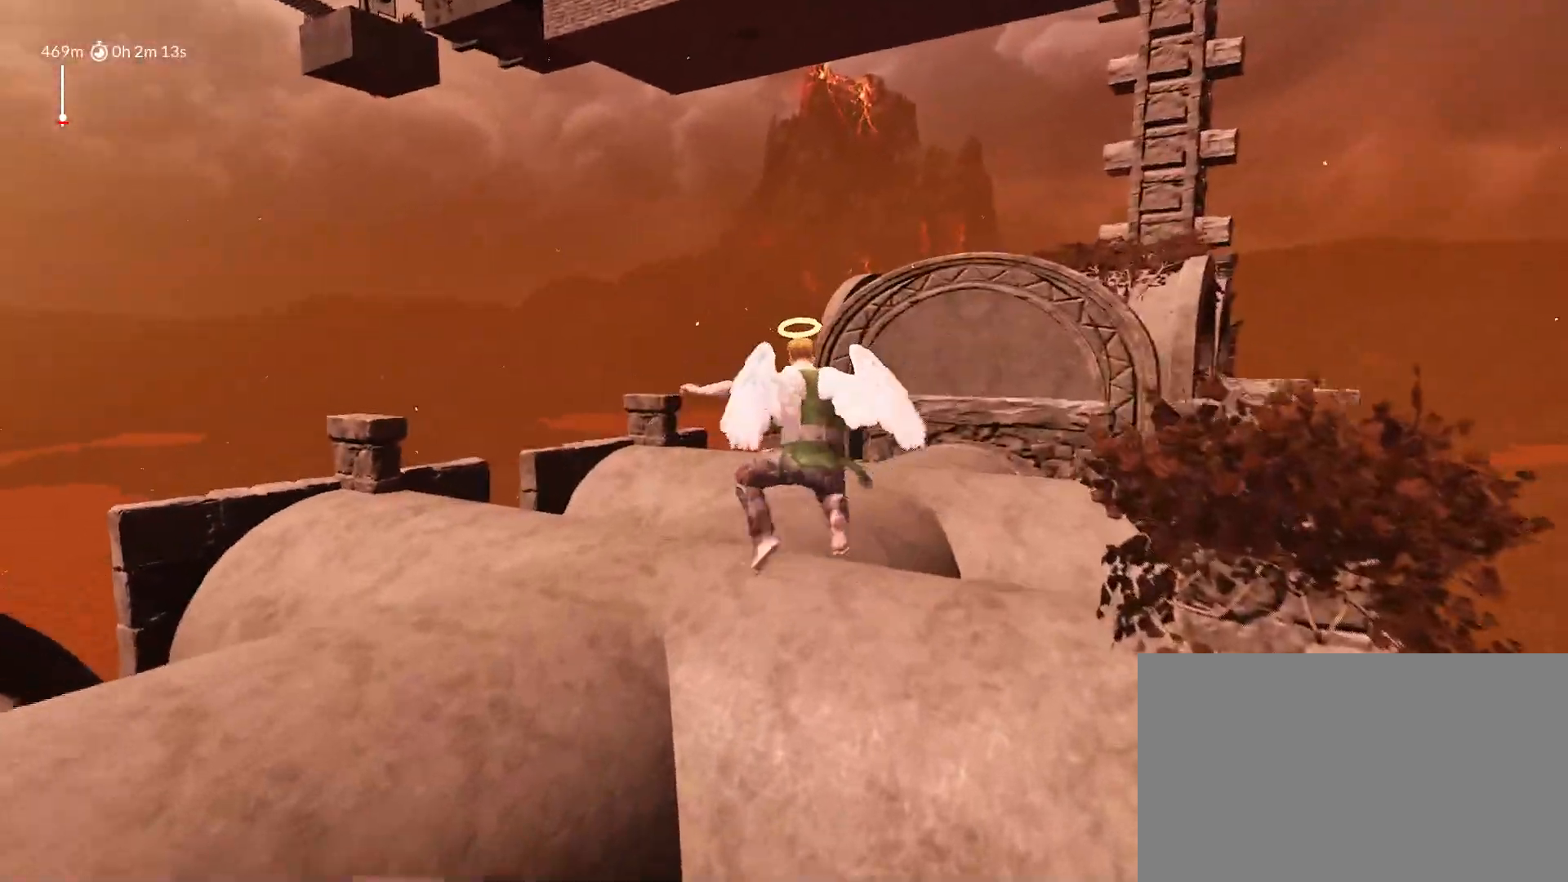
{"keys": ["shift", "w"], "mouse_move": "right", "events": [[33, "d", "down"], [183, "d", "up"]]}
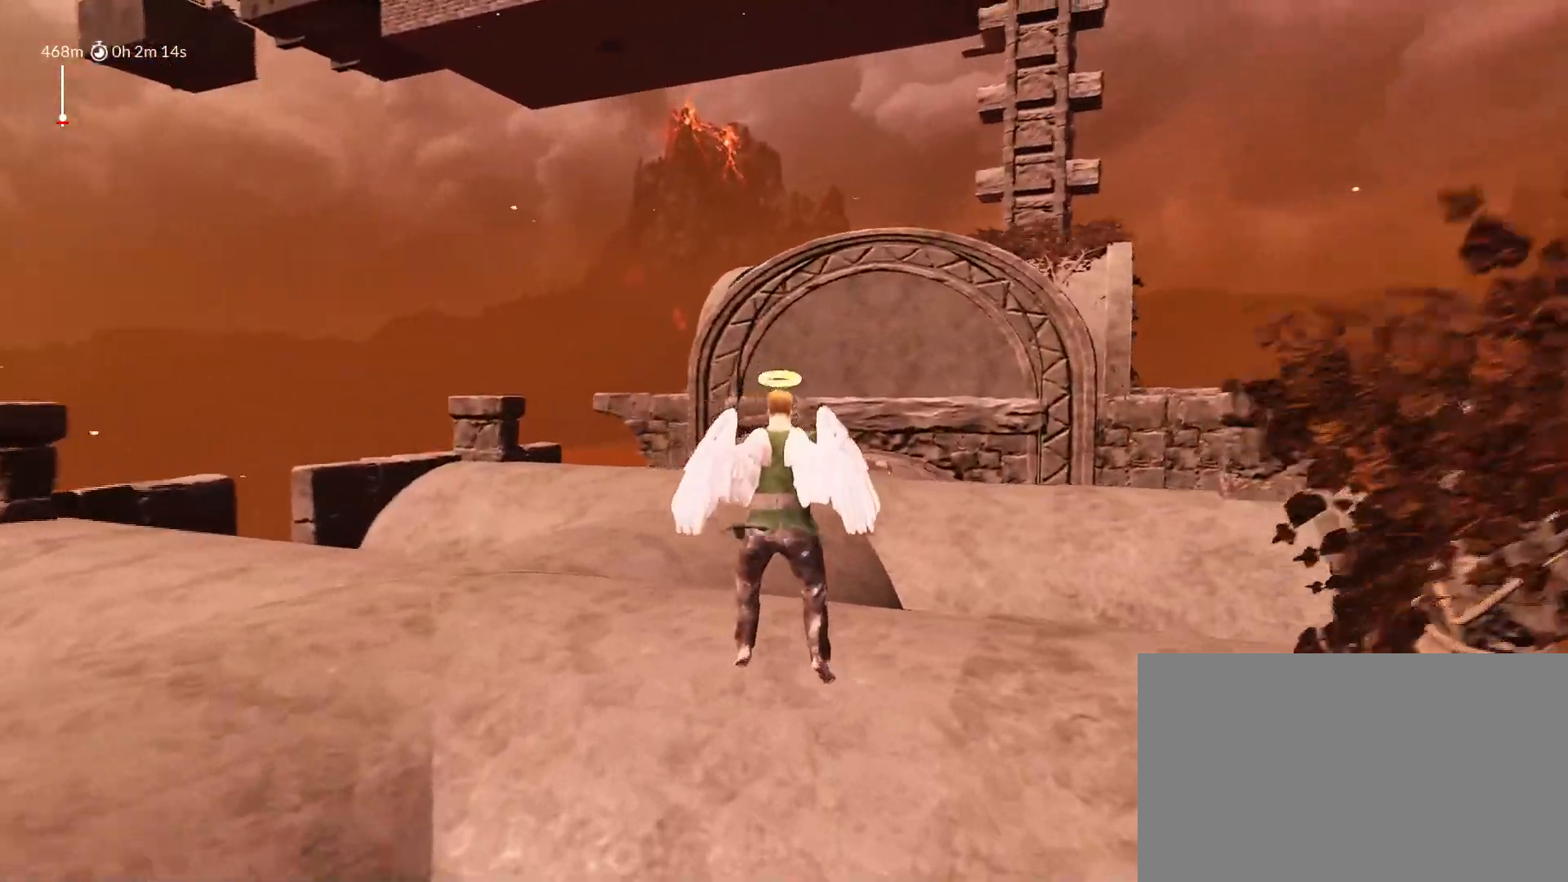
{"keys": ["d", "shift", "space", "w"], "mouse_move": "still", "events": [[100, "space", "down"], [150, "d", "down"]]}
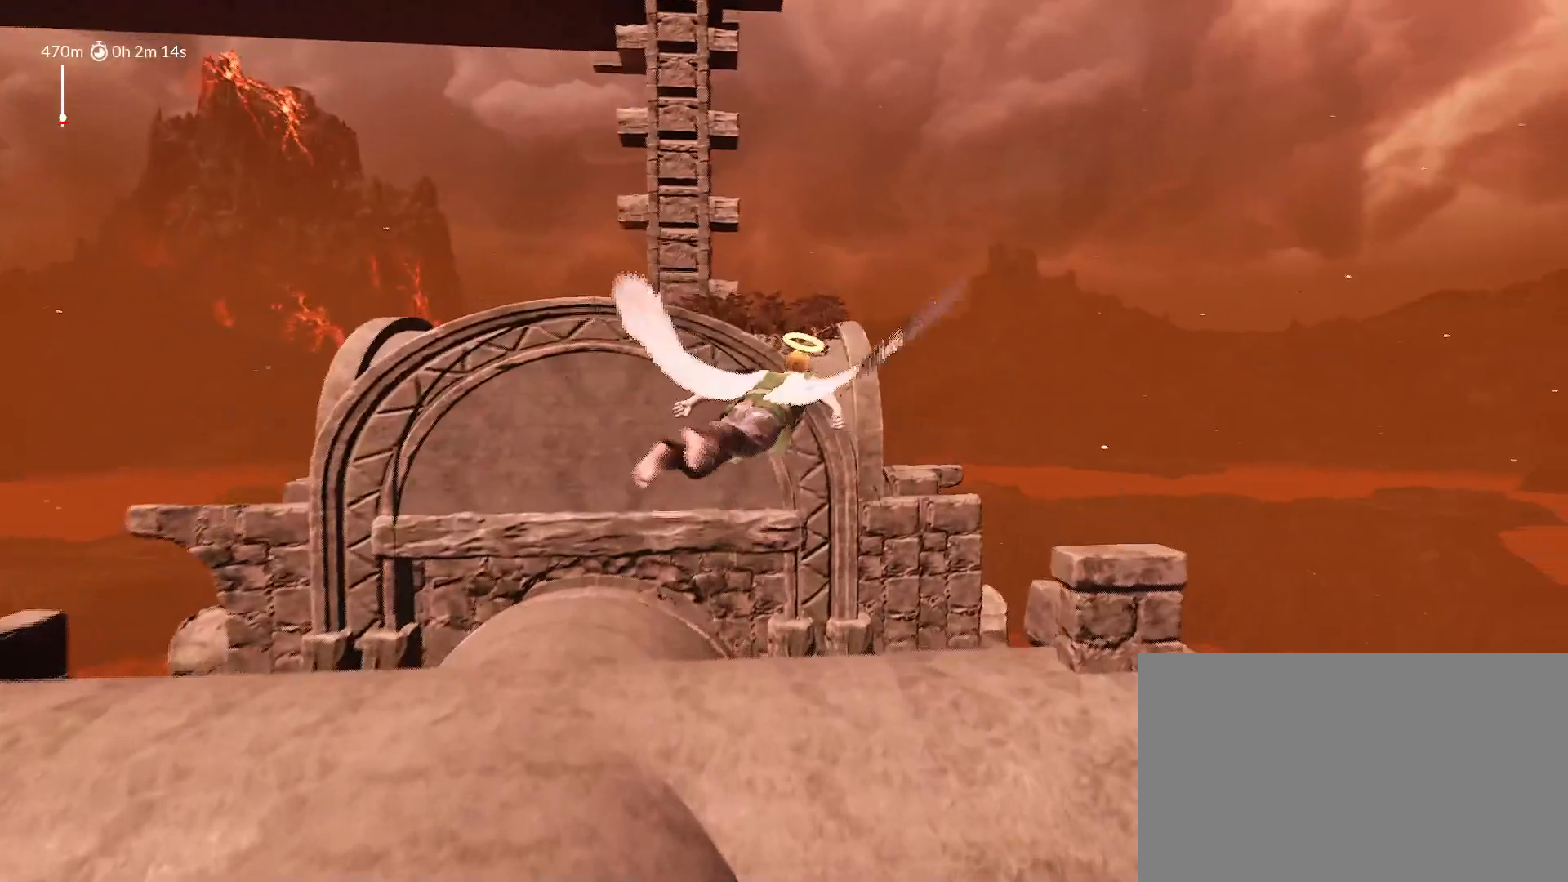
{"keys": ["shift", "space", "w"], "mouse_move": "right", "events": [[500, "d", "up"]]}
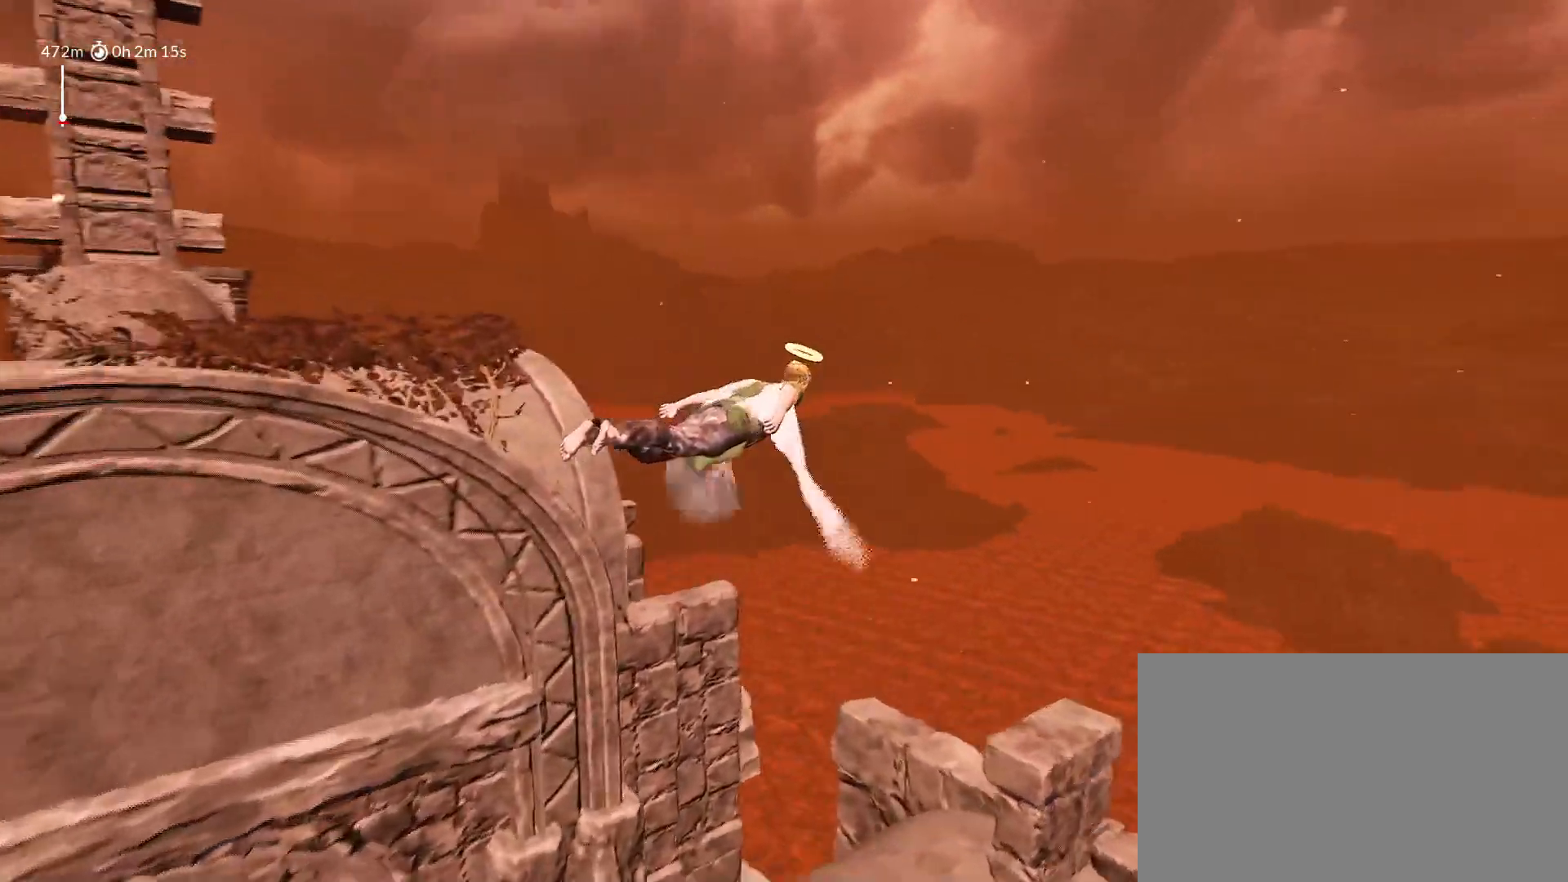
{"keys": ["a", "shift", "space", "w"], "mouse_move": "left", "events": [[33, "a", "down"]]}
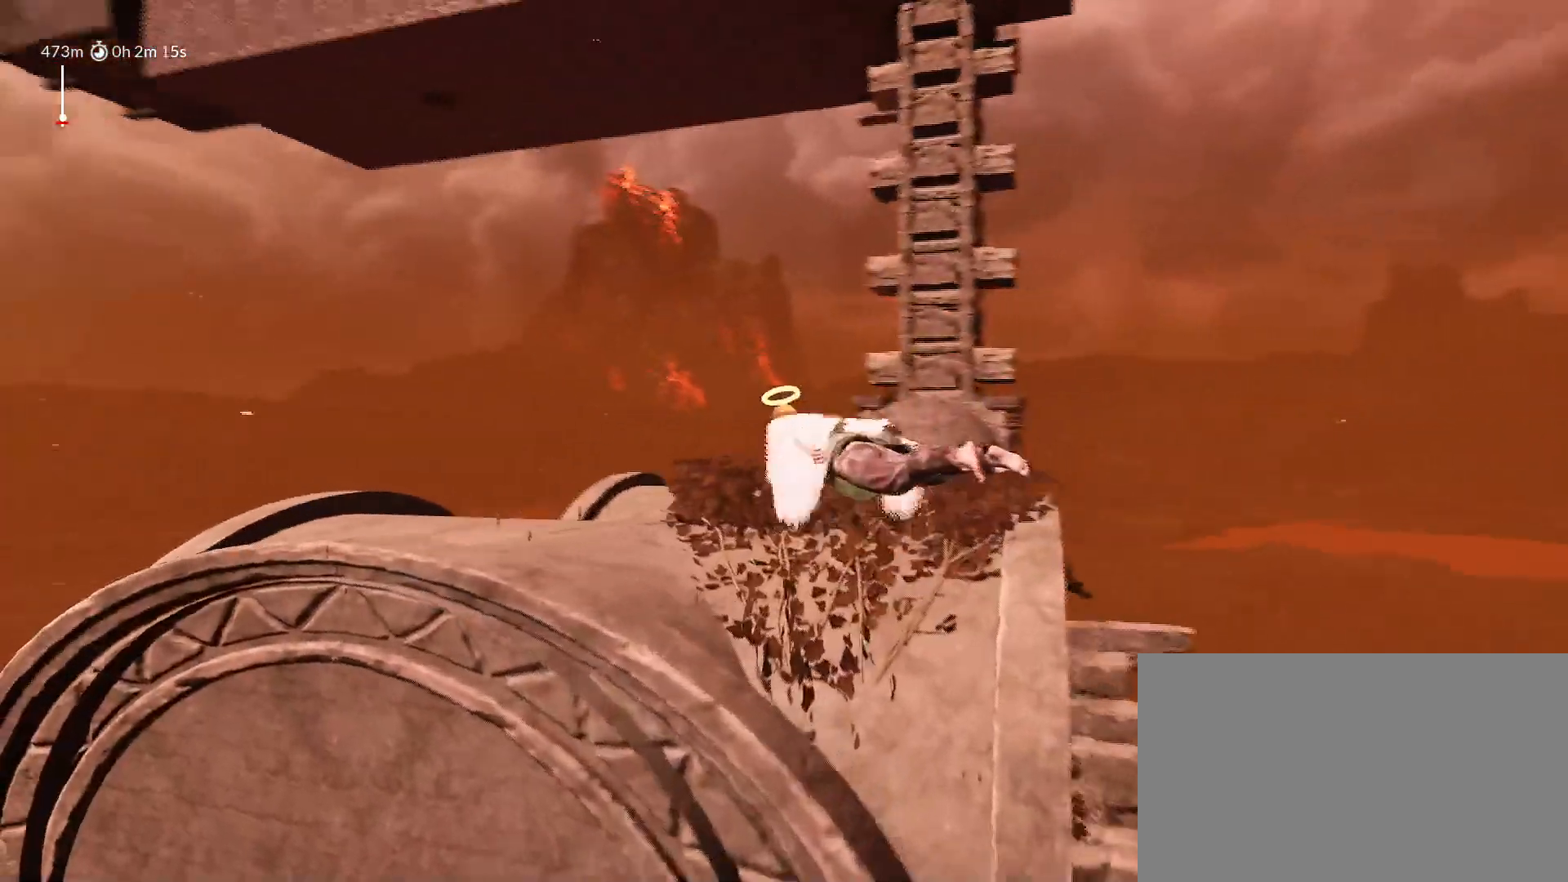
{"keys": ["shift", "space", "w"], "mouse_move": "still", "events": [[100, "space", "up"], [150, "a", "up"], [483, "space", "down"]]}
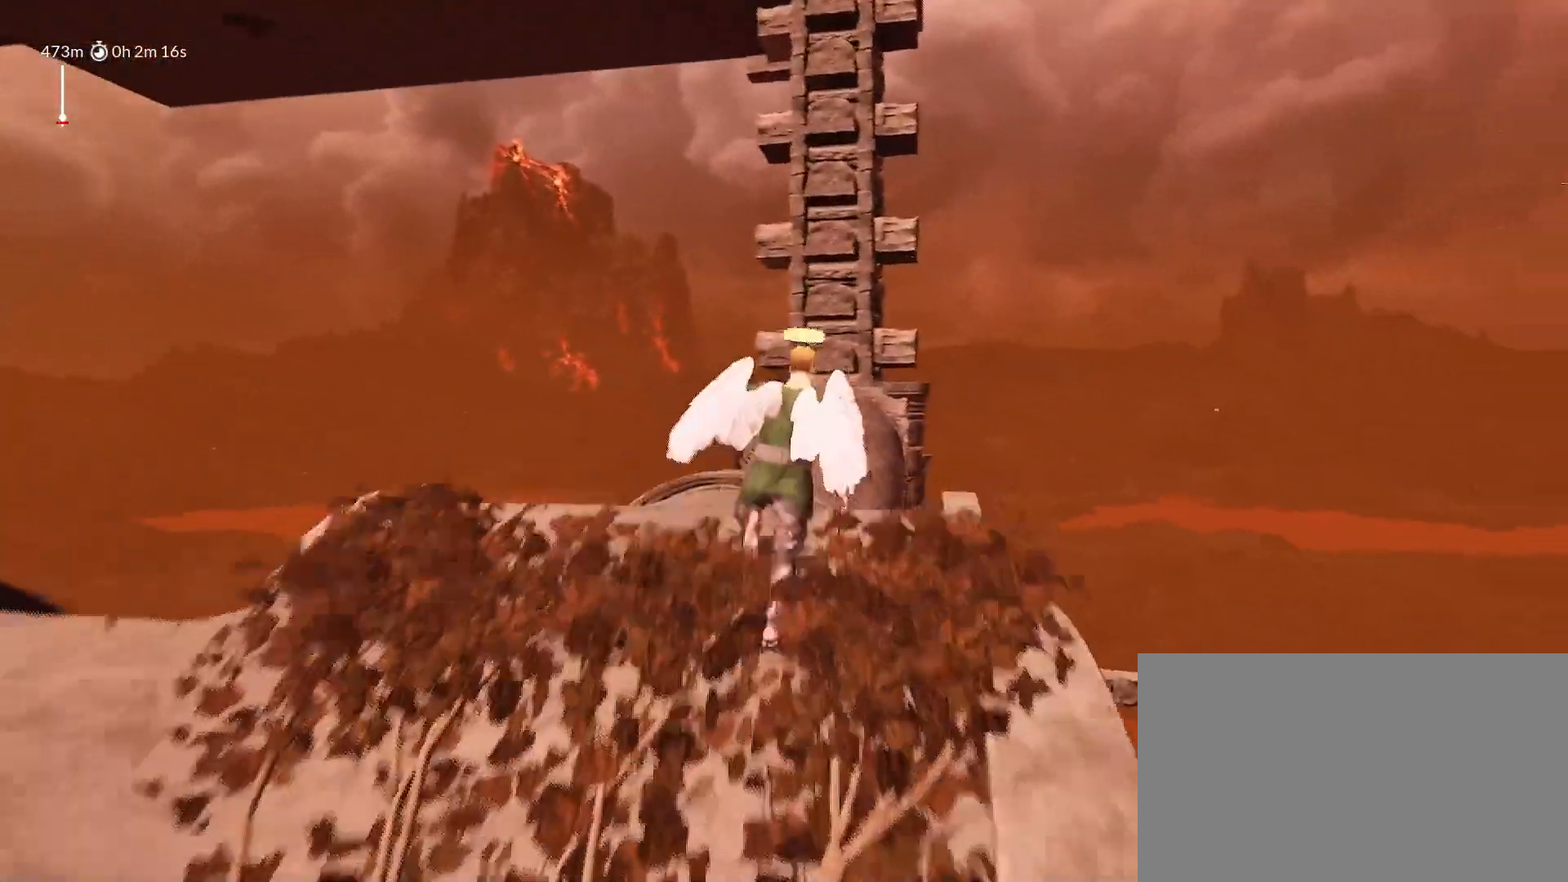
{"keys": ["d", "shift", "space", "w"], "mouse_move": "right", "events": [[33, "d", "down"]]}
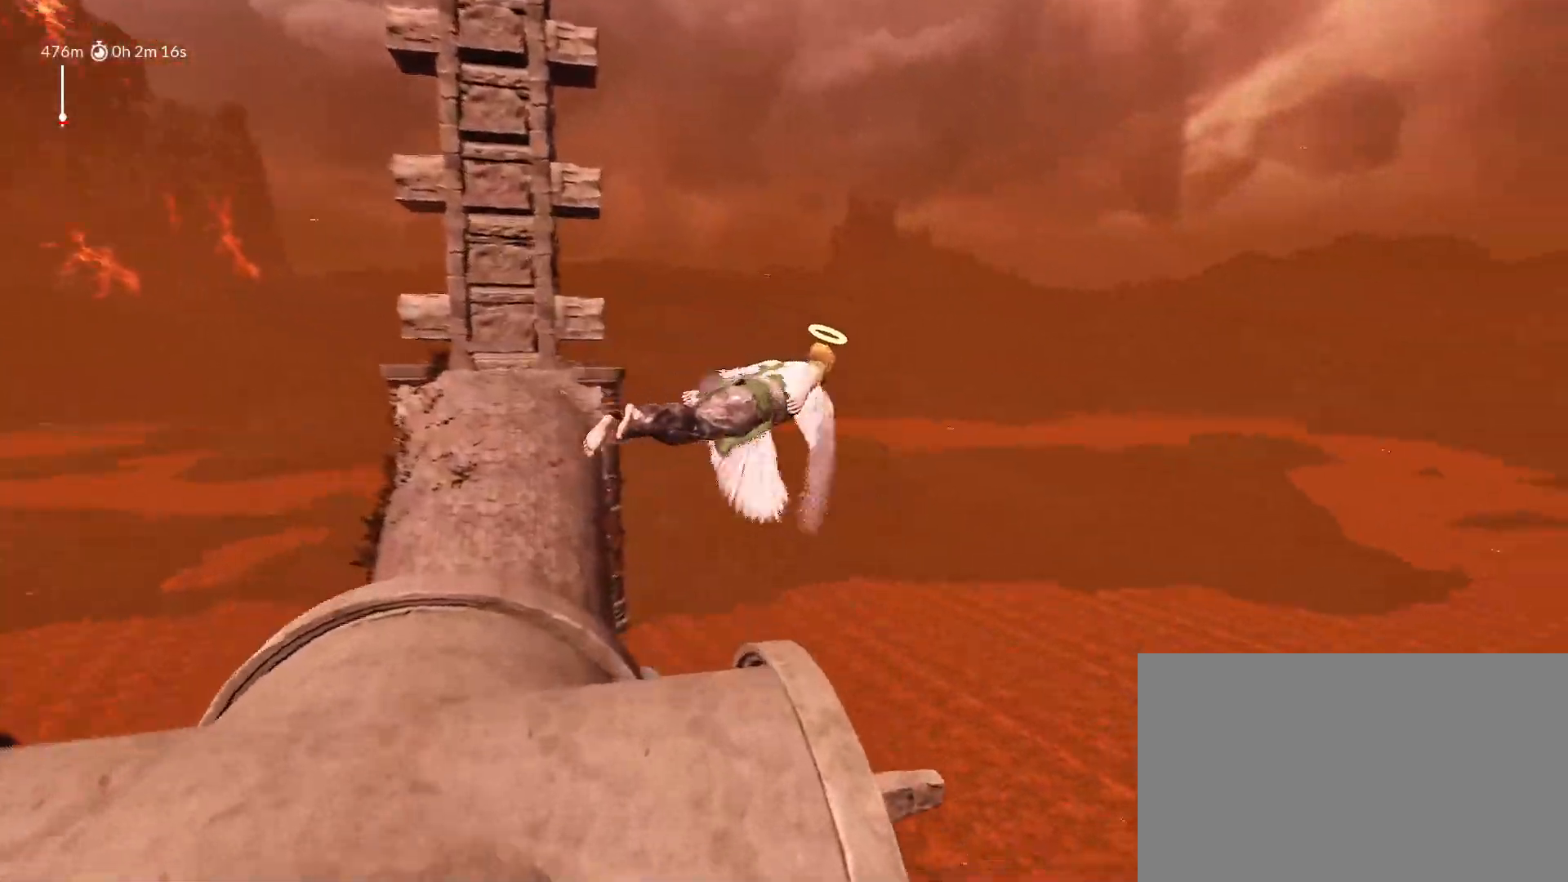
{"keys": ["a", "shift", "space", "w"], "mouse_move": "left", "events": [[333, "d", "up"], [367, "a", "down"]]}
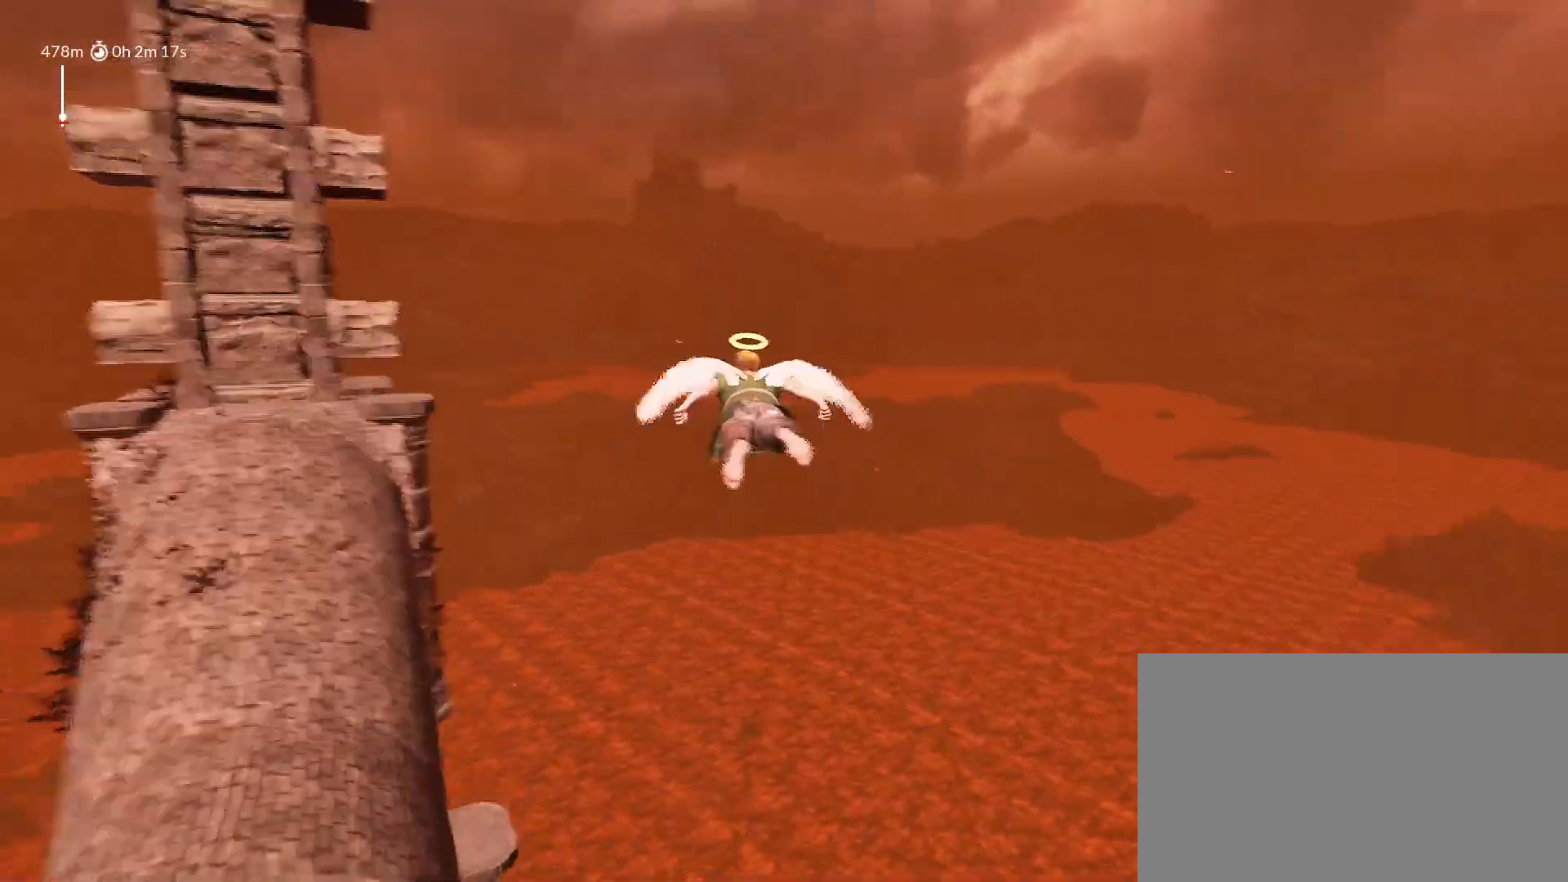
{"keys": ["a", "shift", "space", "w"], "mouse_move": "still", "events": []}
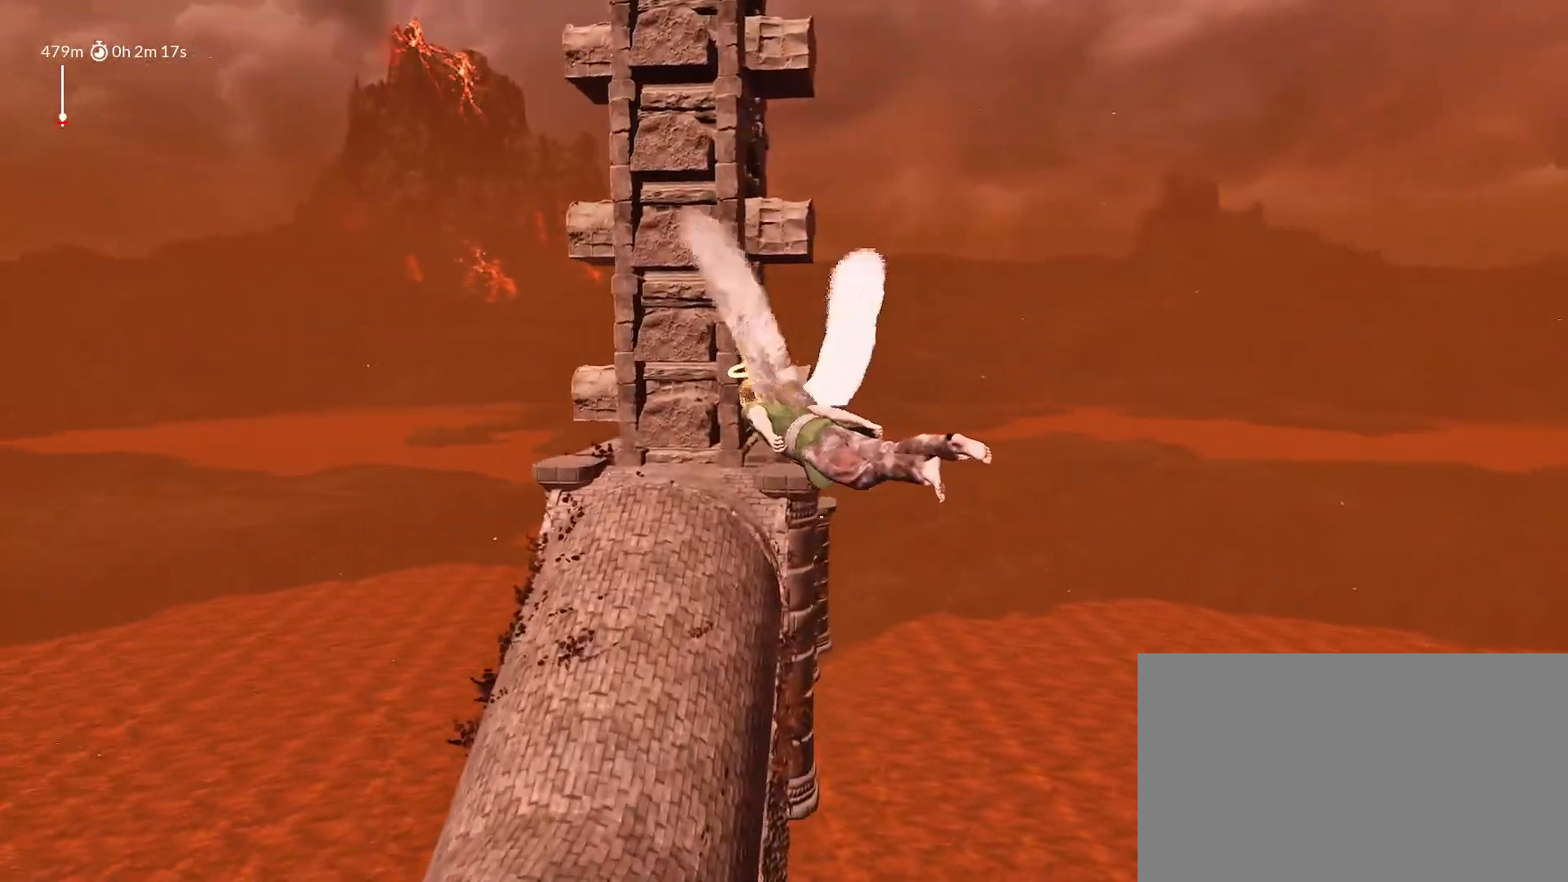
{"keys": ["a", "shift", "space", "w"], "mouse_move": "left", "events": []}
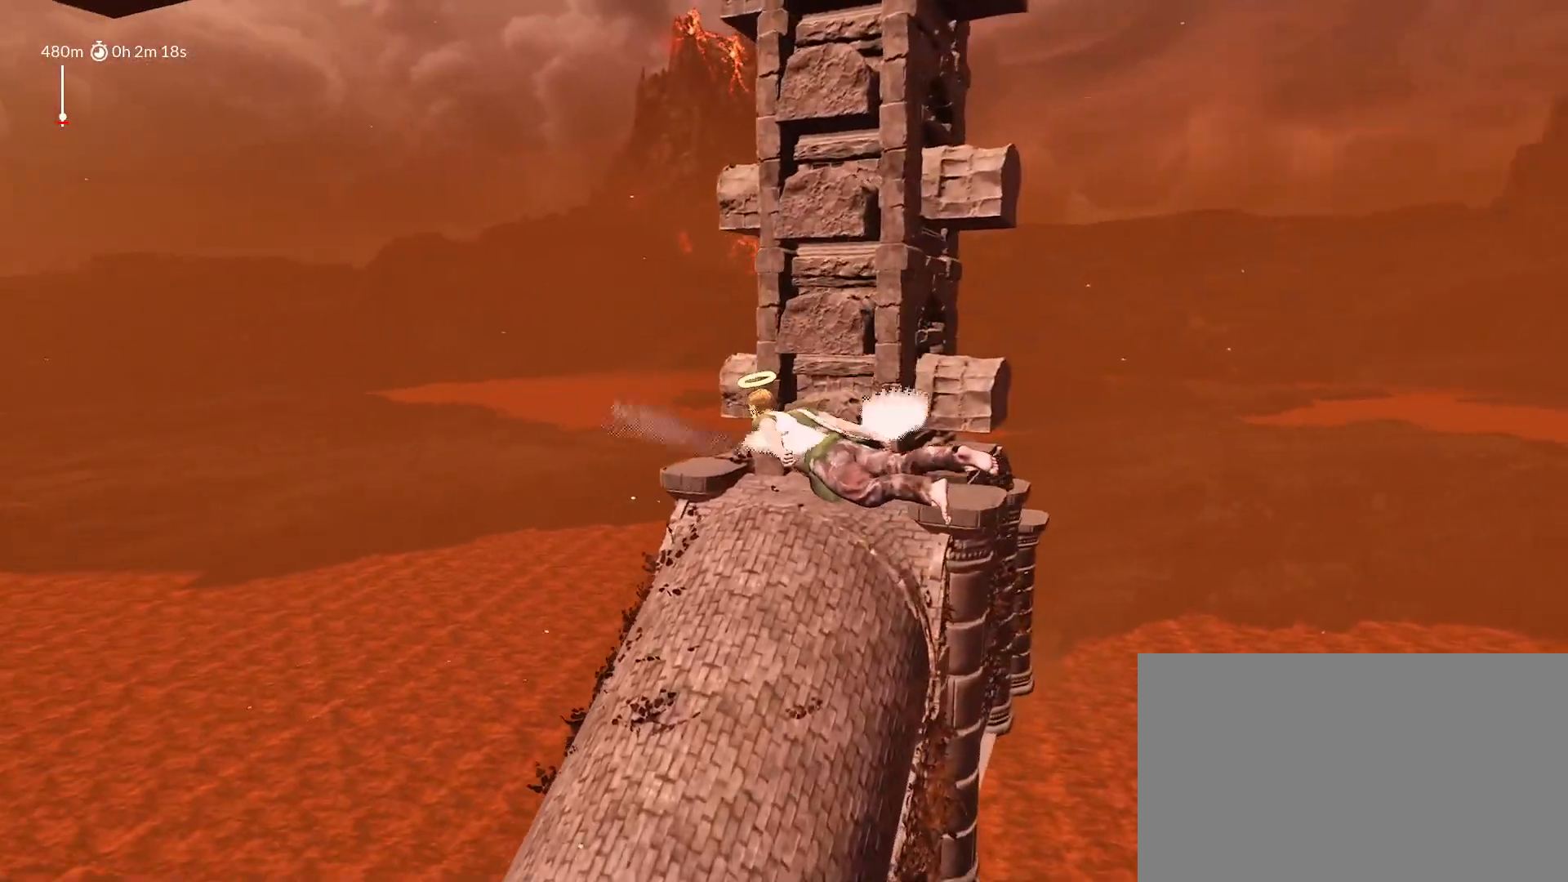
{"keys": ["a", "shift", "space", "w"], "mouse_move": "still", "events": []}
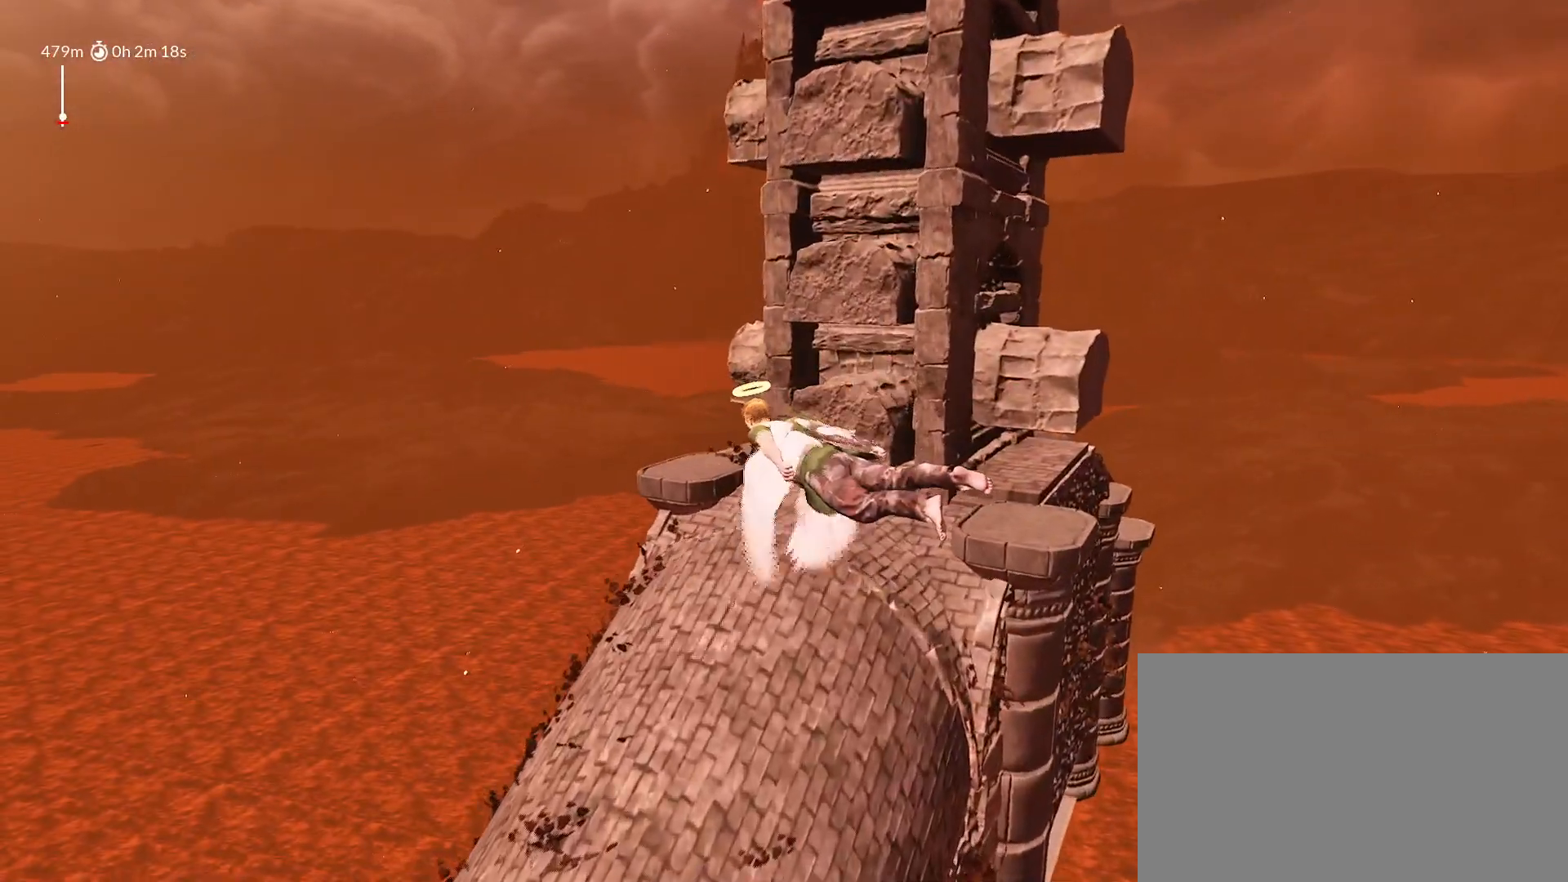
{"keys": ["a", "shift", "space", "w"], "mouse_move": "still", "events": []}
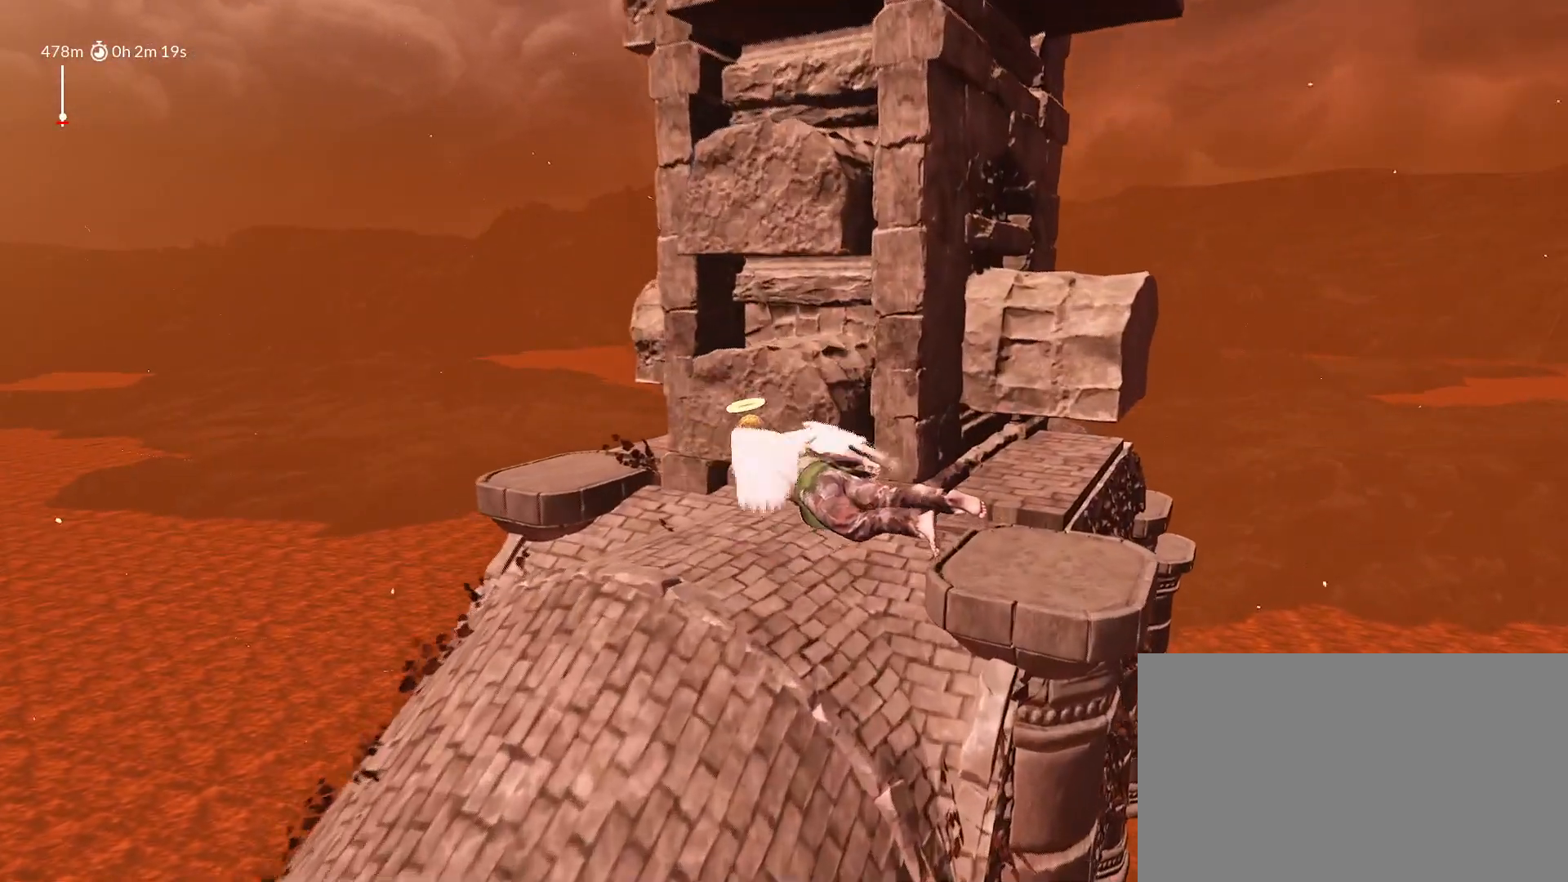
{"keys": ["shift", "w"], "mouse_move": "still", "events": [[67, "a", "up"], [217, "space", "up"]]}
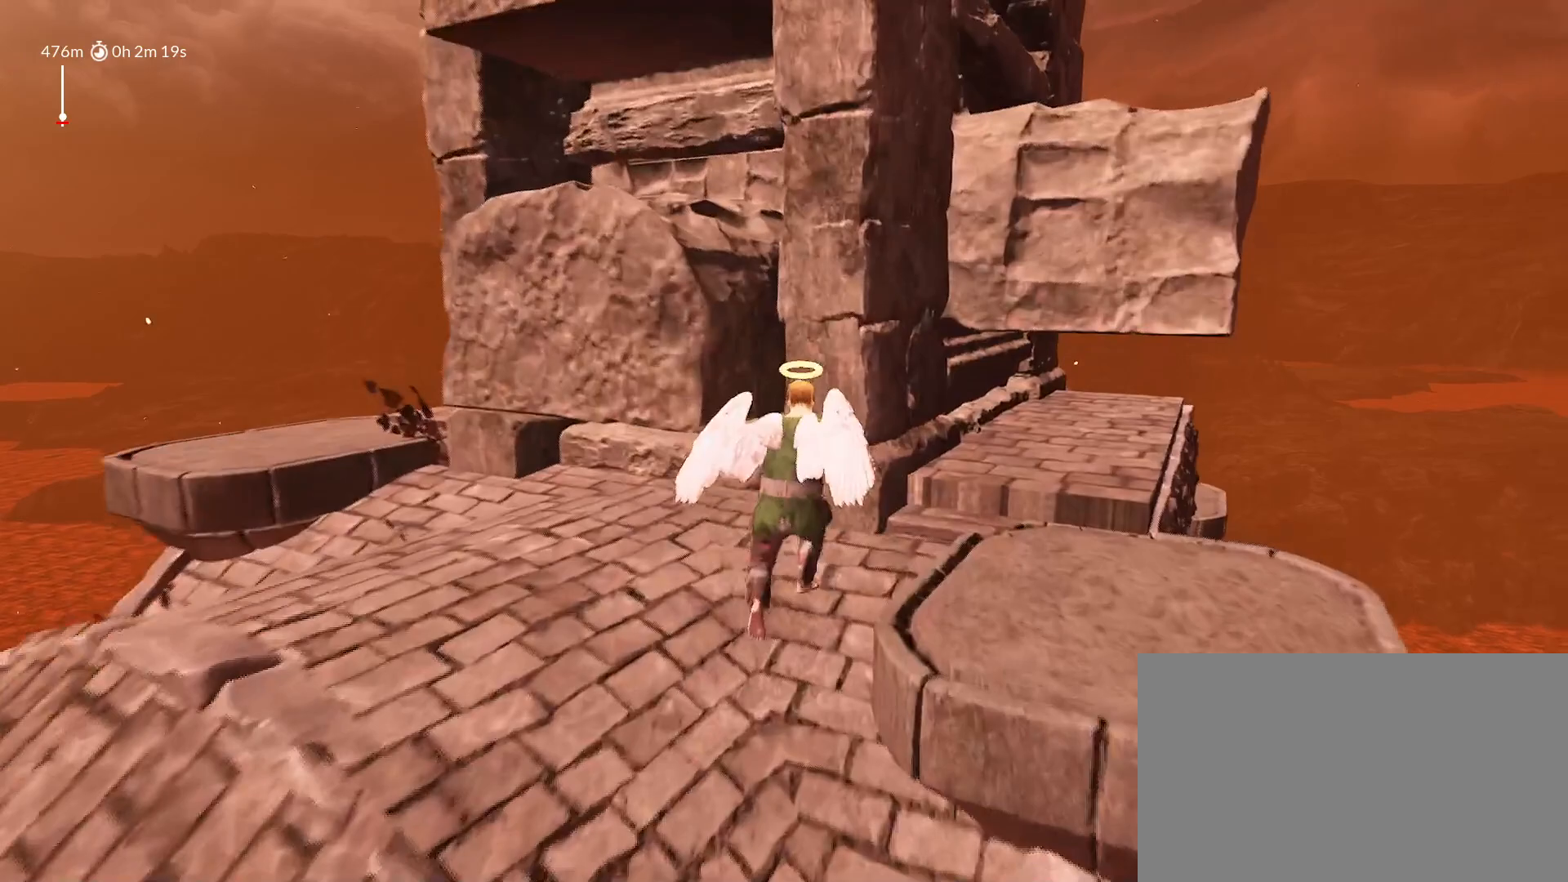
{"keys": ["shift", "w"], "mouse_move": "still", "events": []}
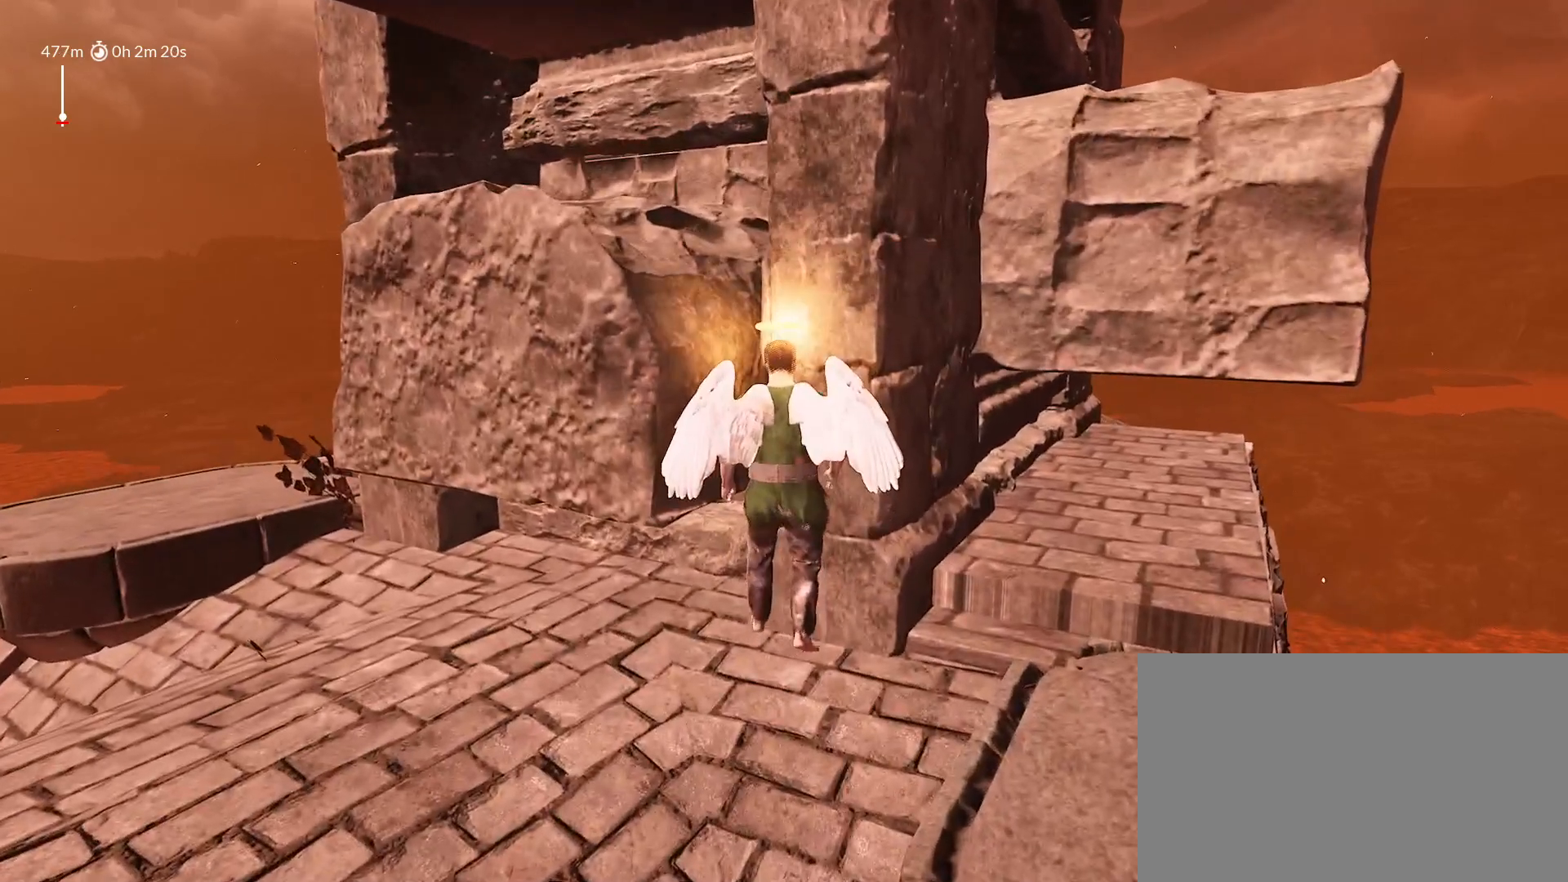
{"keys": ["shift", "w"], "mouse_move": "still", "events": [[250, "space", "down"], [283, "space", "up"], [383, "space", "down"], [433, "space", "up"]]}
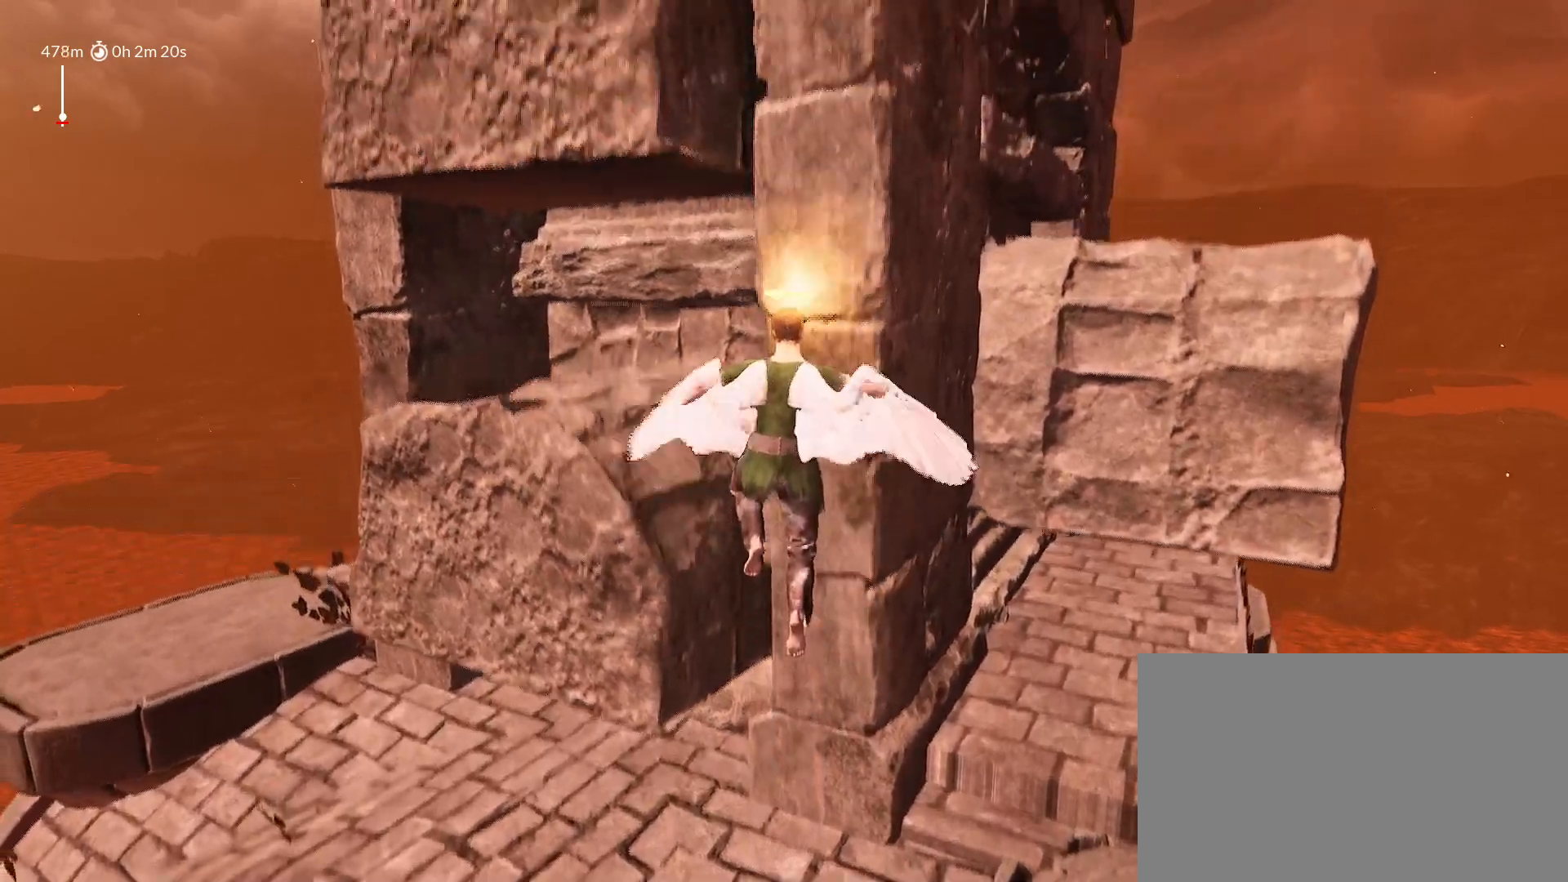
{"keys": ["shift", "space", "w"], "mouse_move": "still", "events": [[33, "space", "down"], [117, "space", "up"], [167, "space", "down"], [267, "space", "up"], [300, "space", "down"], [400, "space", "up"], [450, "space", "down"]]}
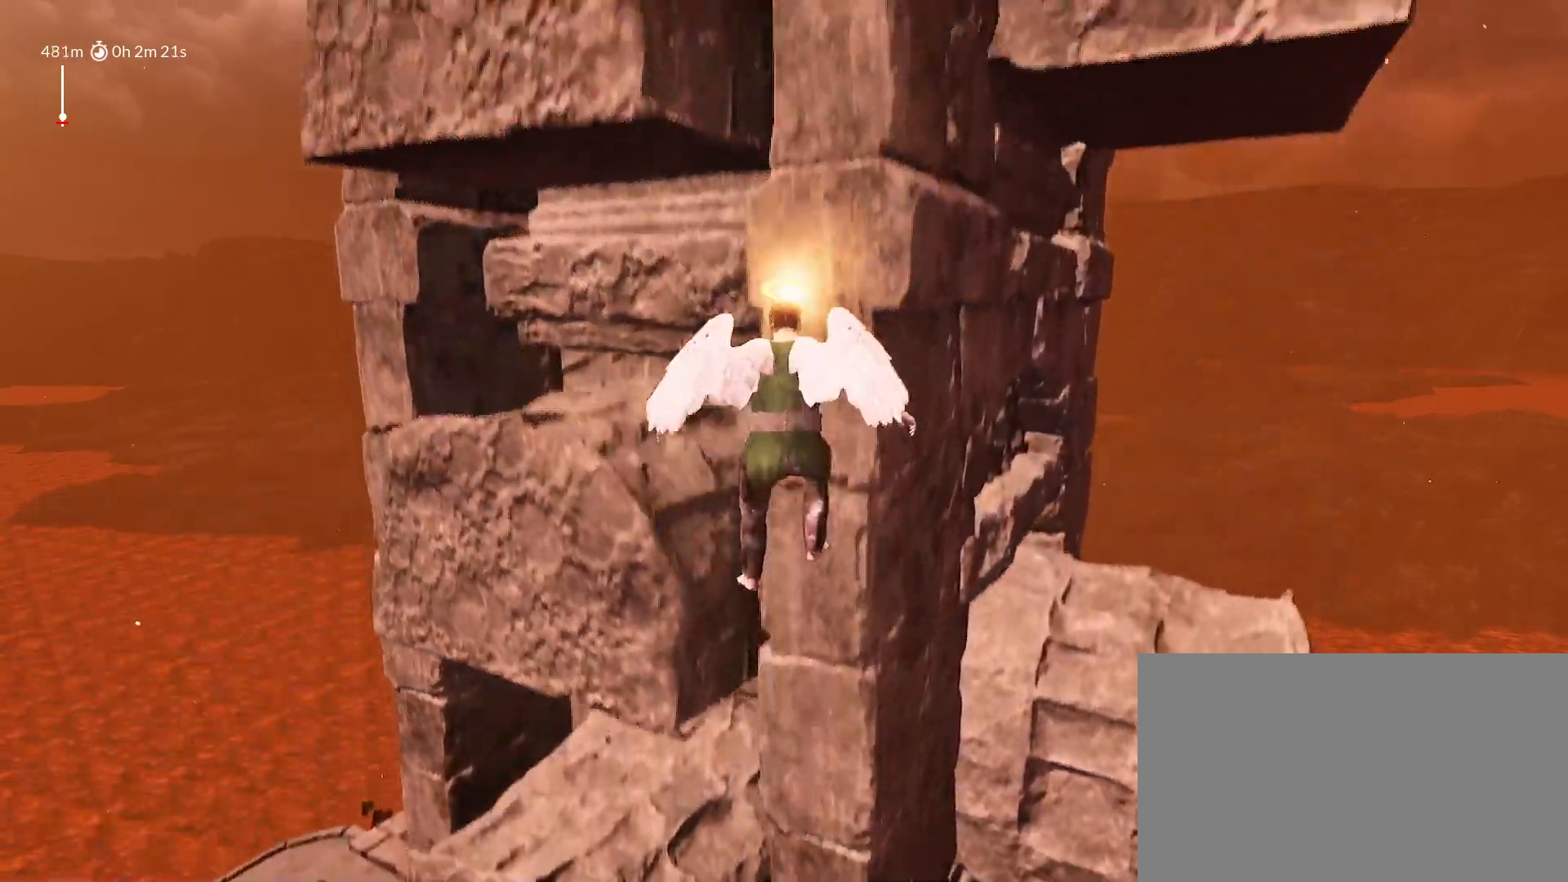
{"keys": ["shift", "w"], "mouse_move": "still", "events": [[33, "space", "up"], [133, "space", "down"], [183, "space", "up"], [283, "space", "down"], [333, "space", "up"], [417, "space", "down"], [467, "space", "up"]]}
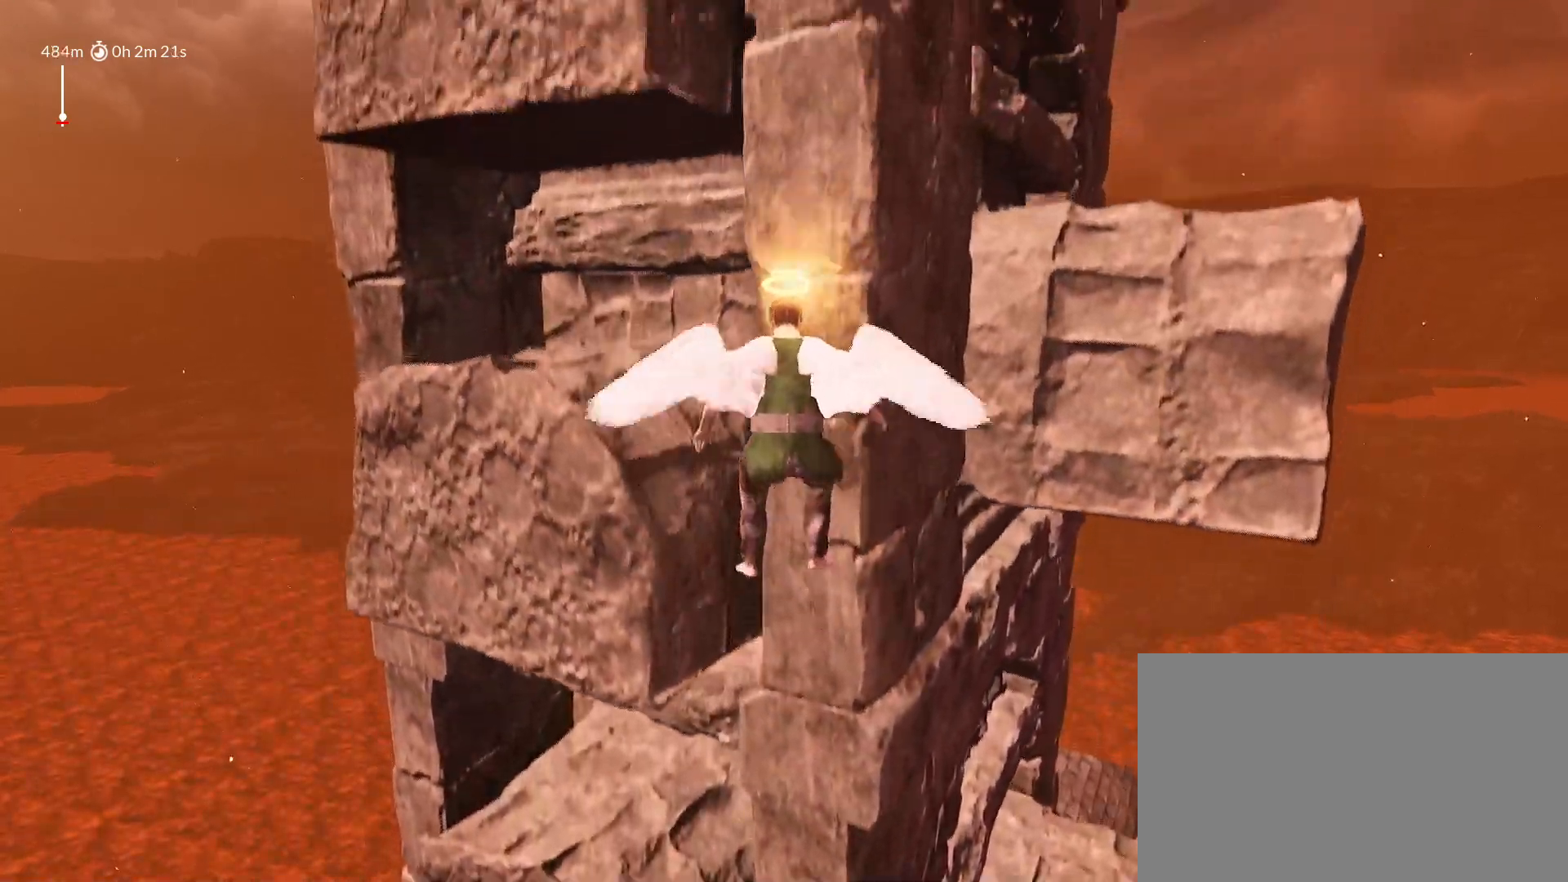
{"keys": ["a", "shift", "space", "w"], "mouse_move": "still", "events": [[50, "space", "down"], [150, "space", "up"], [200, "space", "down"], [283, "space", "up"], [333, "a", "down"], [333, "space", "down"], [433, "space", "up"], [483, "space", "down"]]}
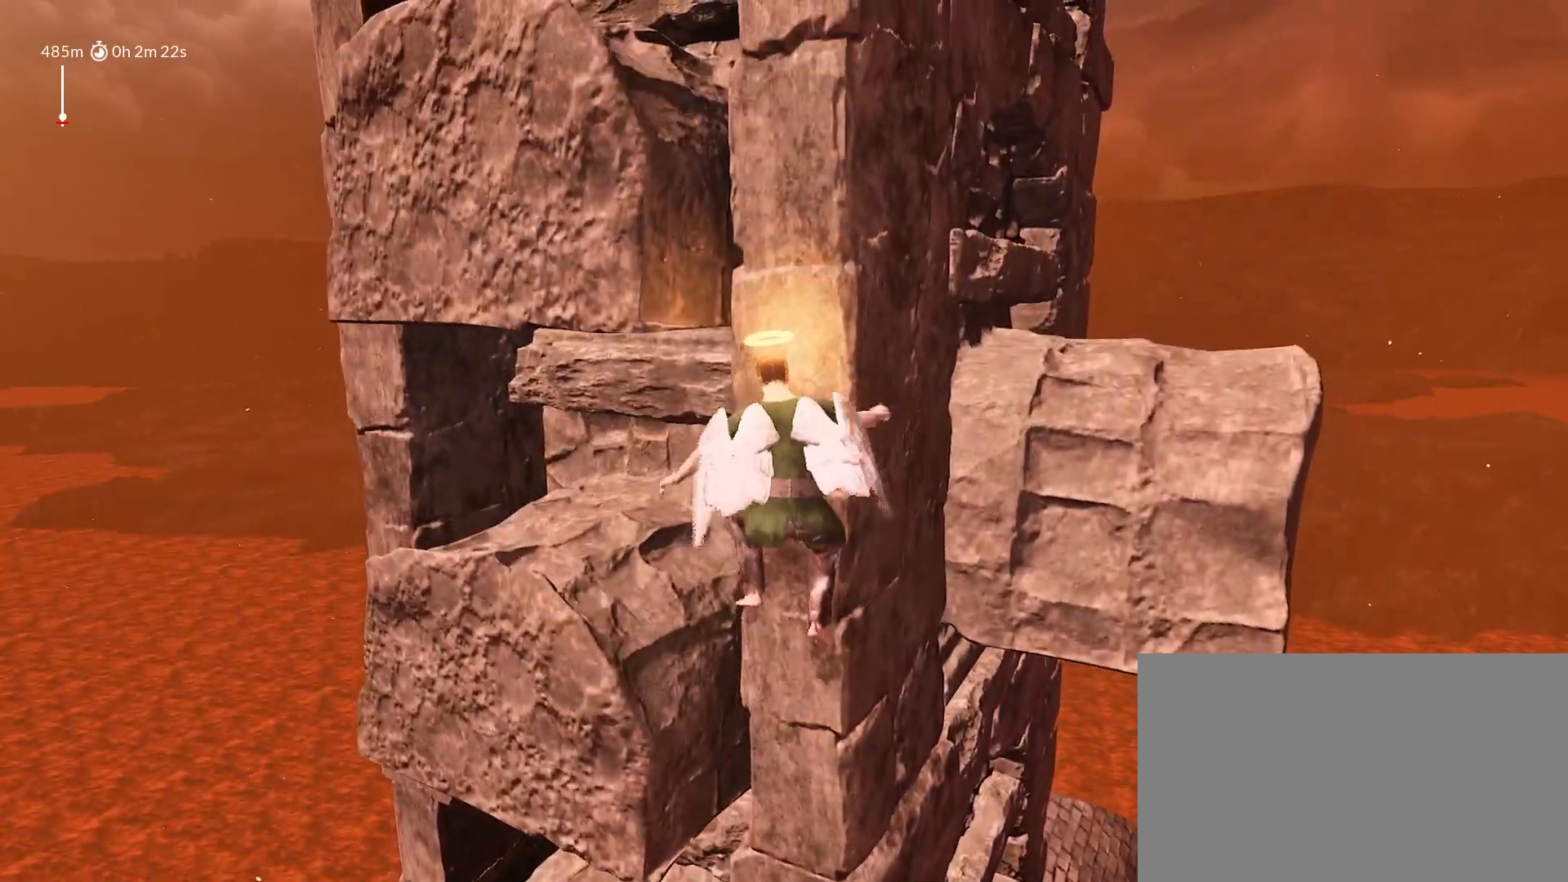
{"keys": ["shift", "w"], "mouse_move": "still", "events": [[67, "space", "up"], [167, "space", "down"], [217, "a", "up"], [217, "space", "up"], [300, "space", "down"], [350, "a", "down"], [350, "space", "up"], [450, "space", "down"], [500, "a", "up"], [500, "space", "up"]]}
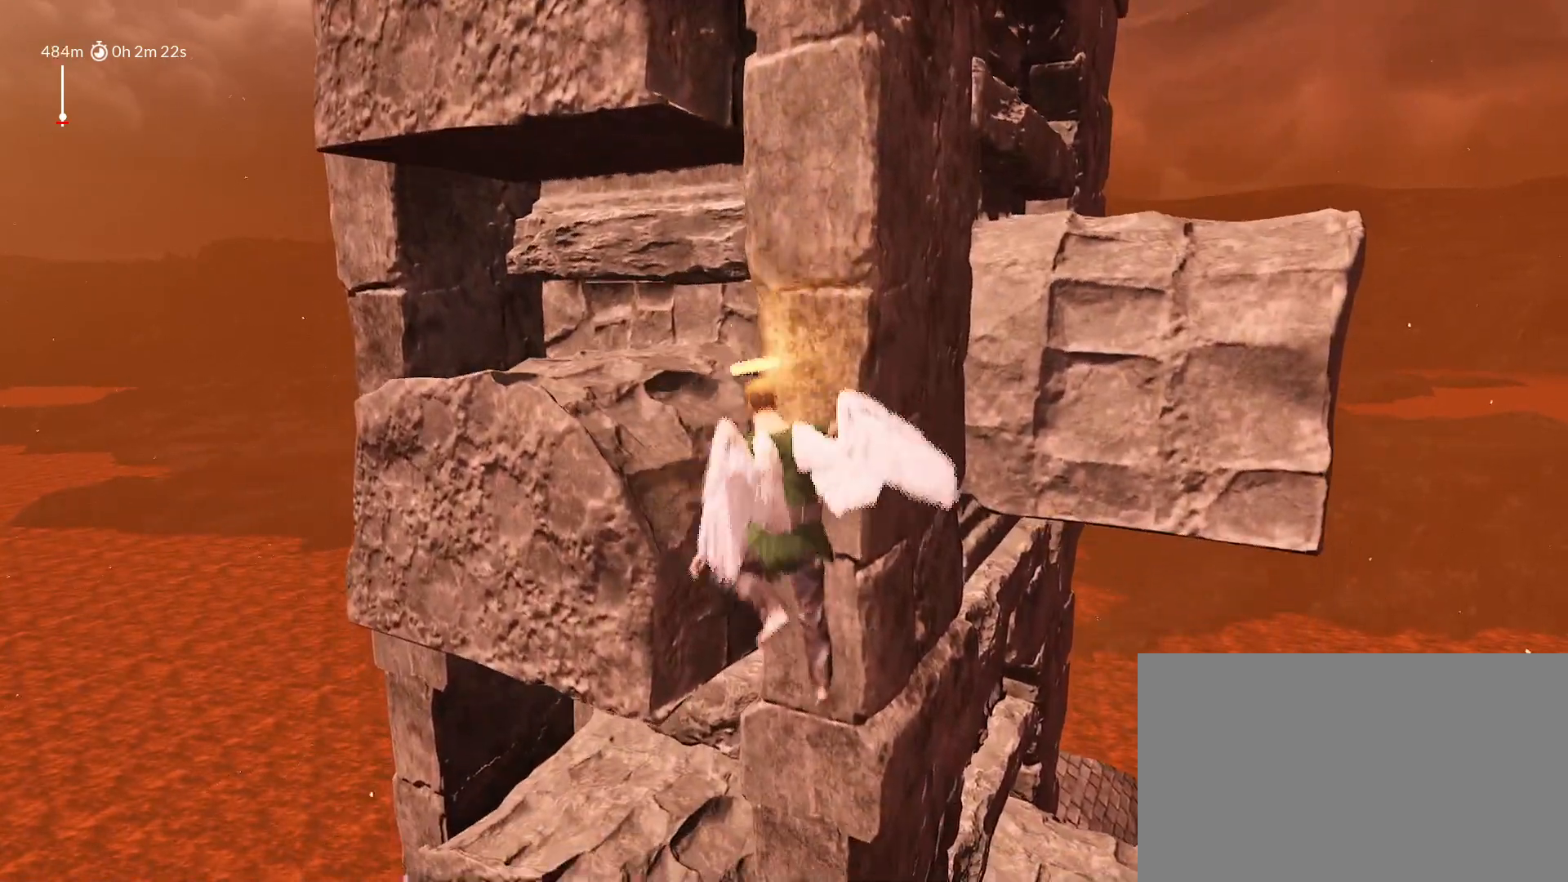
{"keys": ["shift", "w"], "mouse_move": "still", "events": [[83, "space", "down"], [183, "space", "up"], [233, "space", "down"], [317, "space", "up"], [367, "space", "down"], [467, "space", "up"]]}
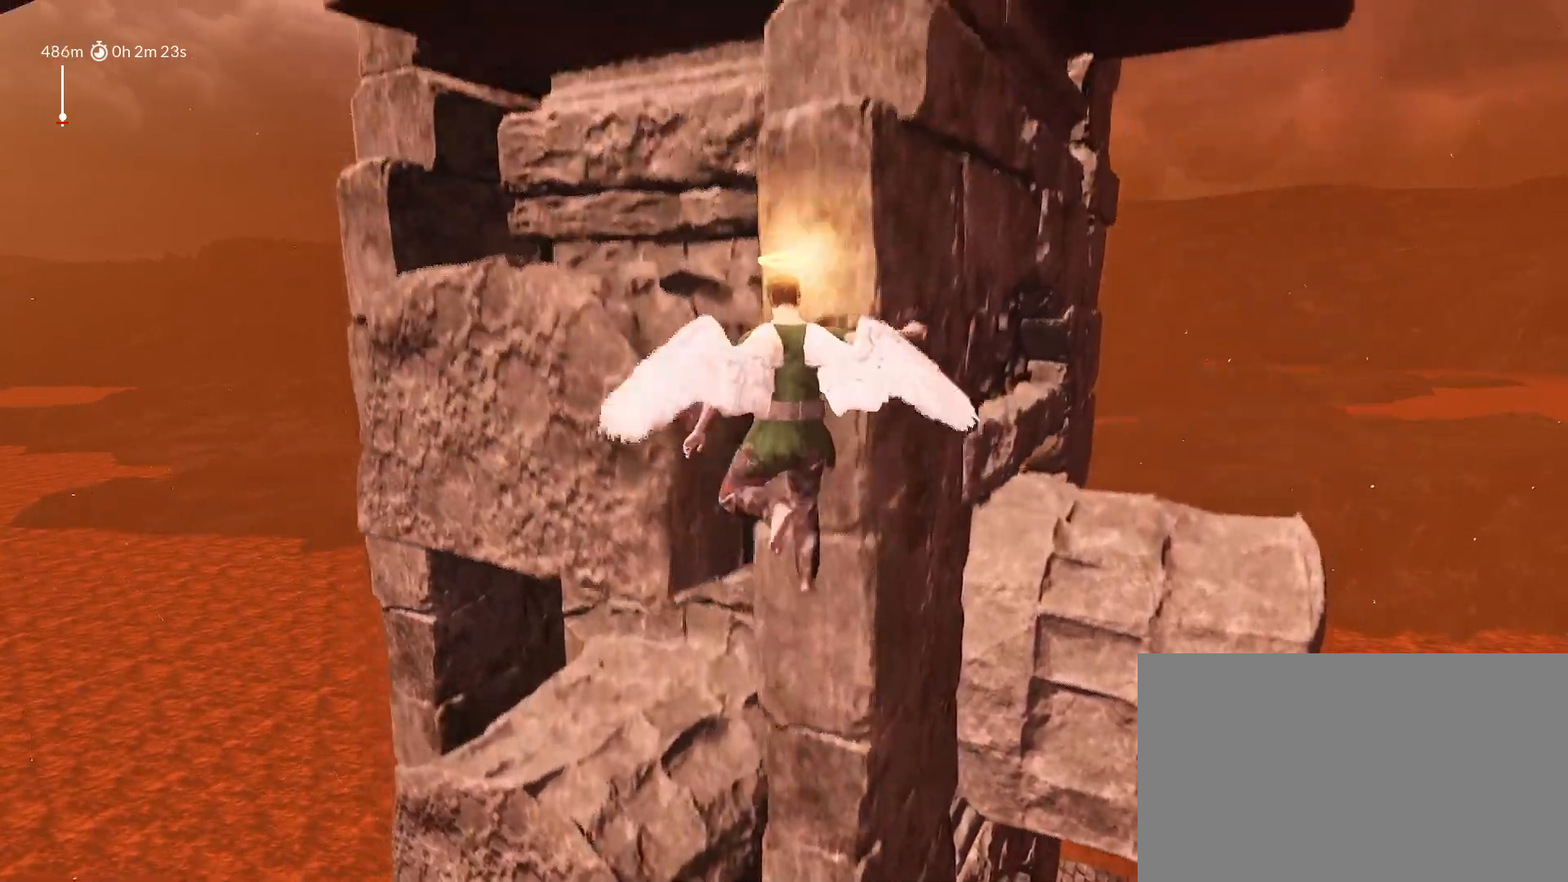
{"keys": ["shift", "space", "w"], "mouse_move": "still", "events": [[17, "space", "down"], [100, "space", "up"], [200, "space", "down"], [250, "space", "up"], [333, "space", "down"], [383, "space", "up"], [483, "space", "down"]]}
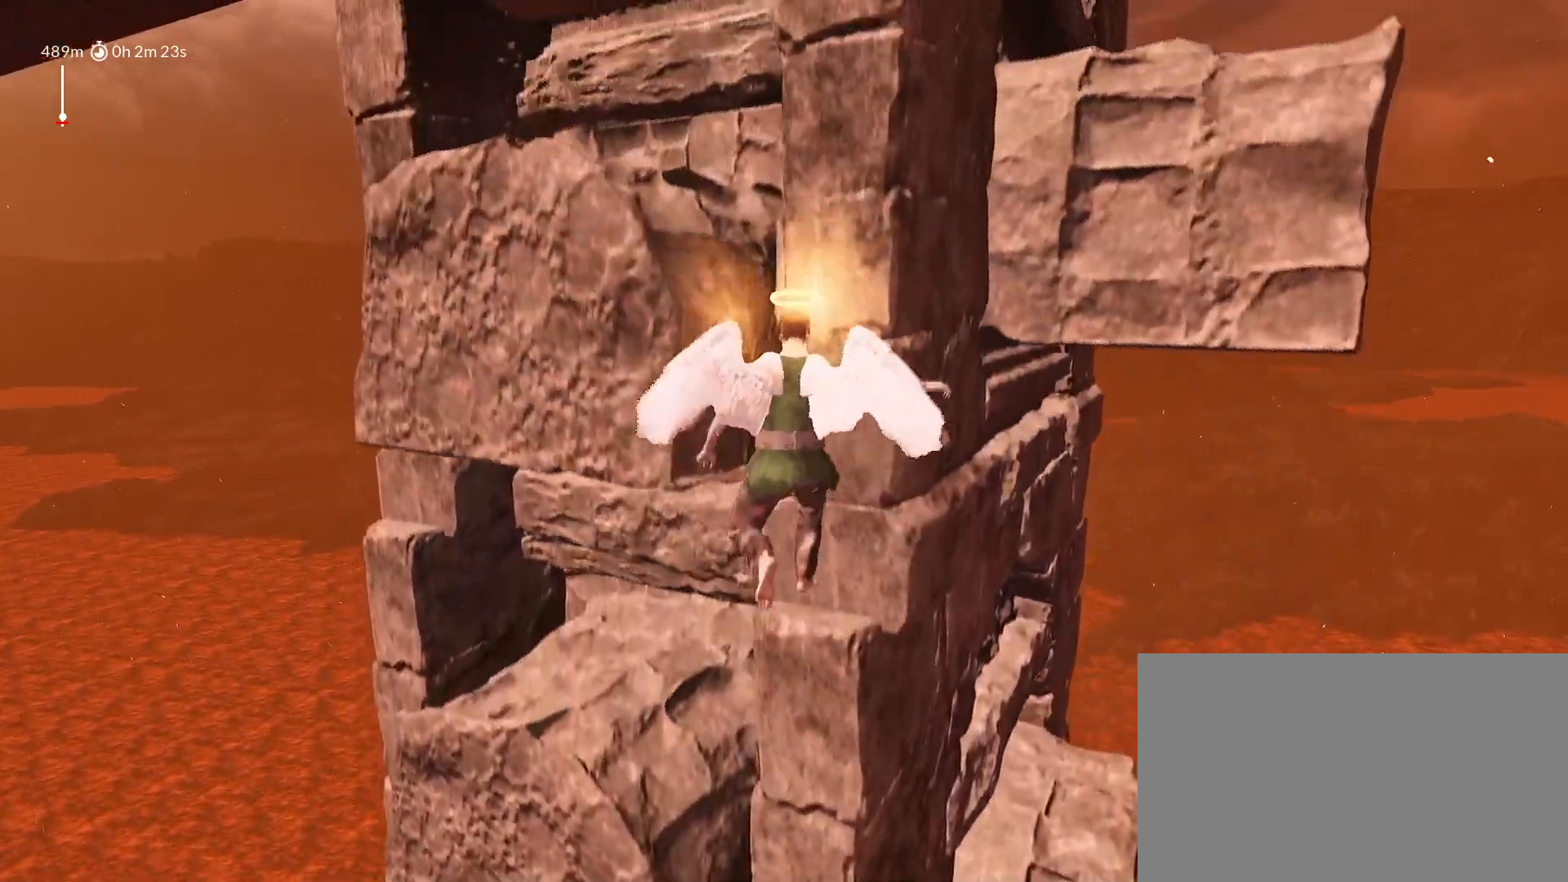
{"keys": ["shift", "w"], "mouse_move": "still", "events": [[33, "space", "up"], [117, "space", "down"], [167, "space", "up"], [267, "space", "down"], [300, "space", "up"], [400, "space", "down"], [500, "space", "up"]]}
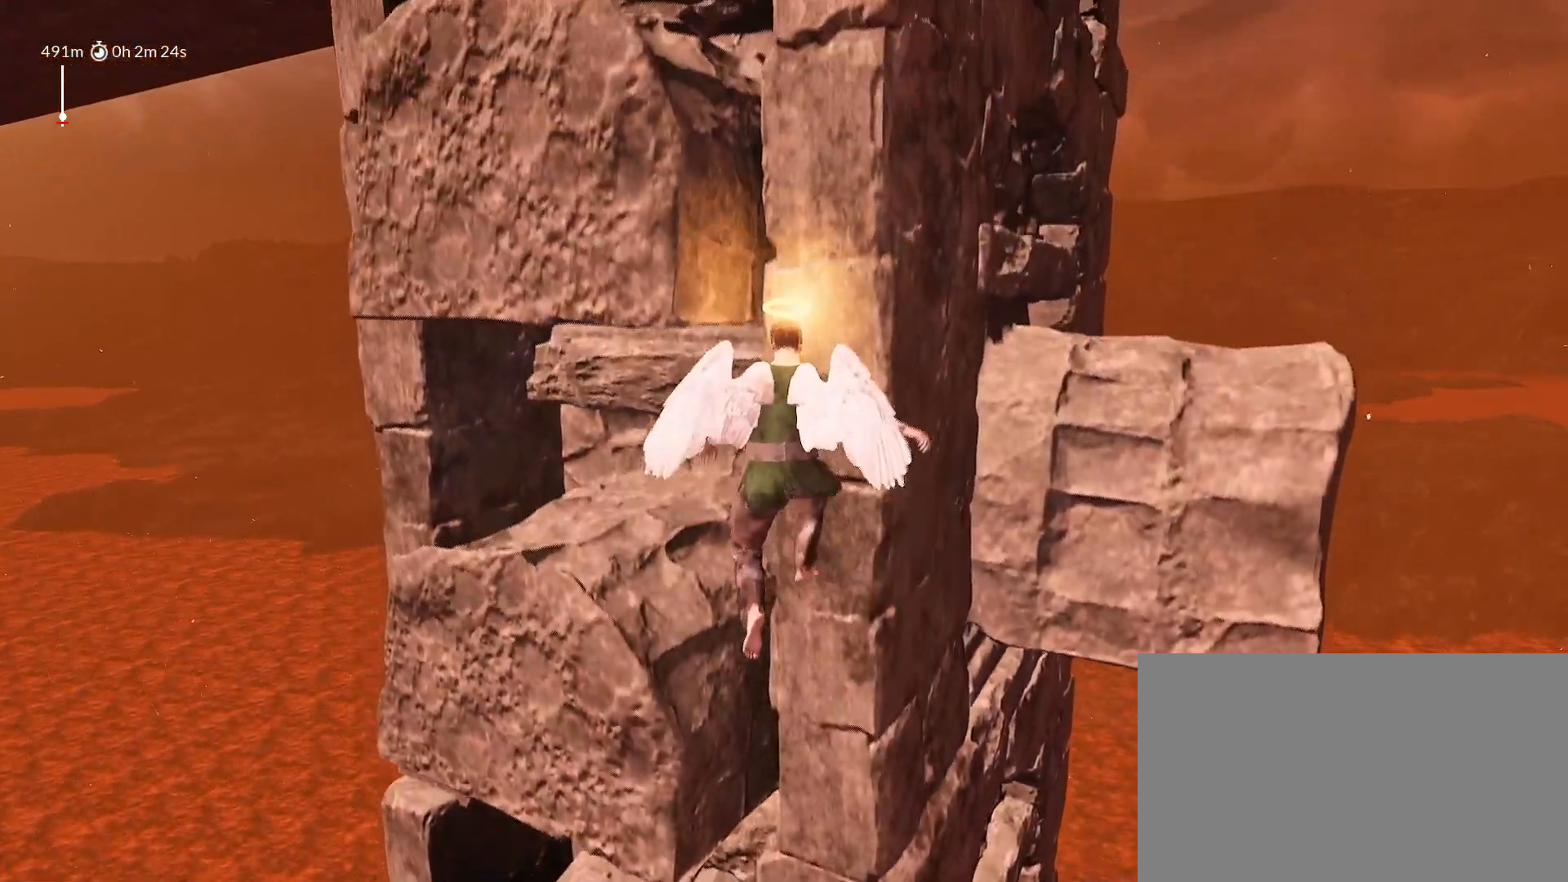
{"keys": ["a", "shift", "w"], "mouse_move": "still", "events": [[33, "space", "down"], [133, "space", "up"], [183, "space", "down"], [283, "a", "down"], [283, "space", "up"], [367, "space", "down"], [417, "space", "up"]]}
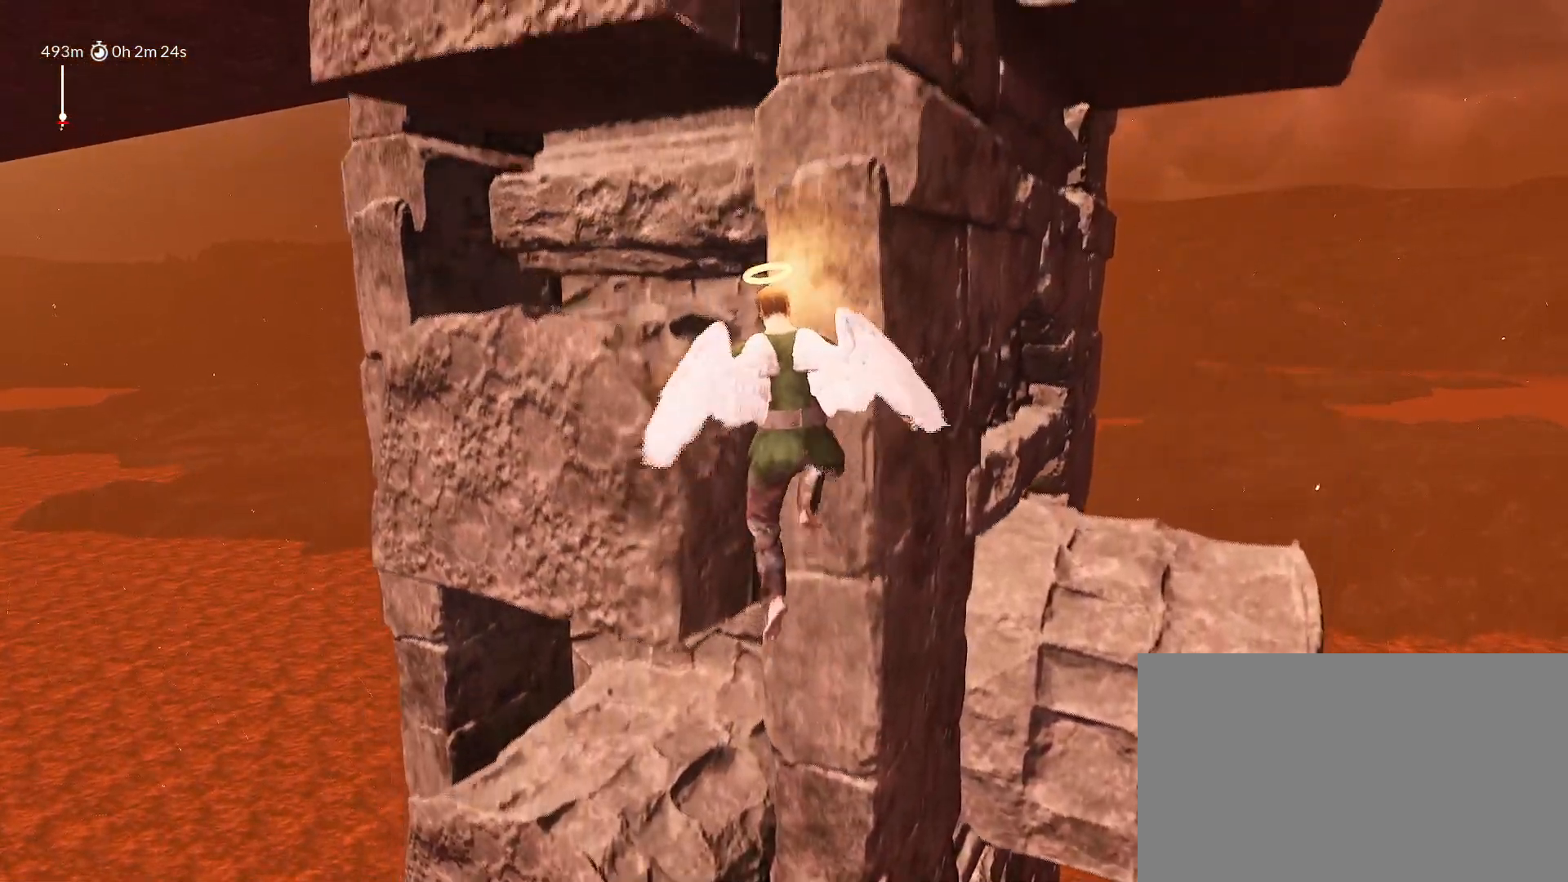
{"keys": ["d", "shift", "w"], "mouse_move": "still", "events": [[17, "a", "up"], [17, "space", "down"], [50, "space", "up"], [150, "d", "down"], [150, "space", "down"], [200, "space", "up"], [200, "w", "up"], [300, "space", "down"], [333, "space", "up"], [483, "w", "down"]]}
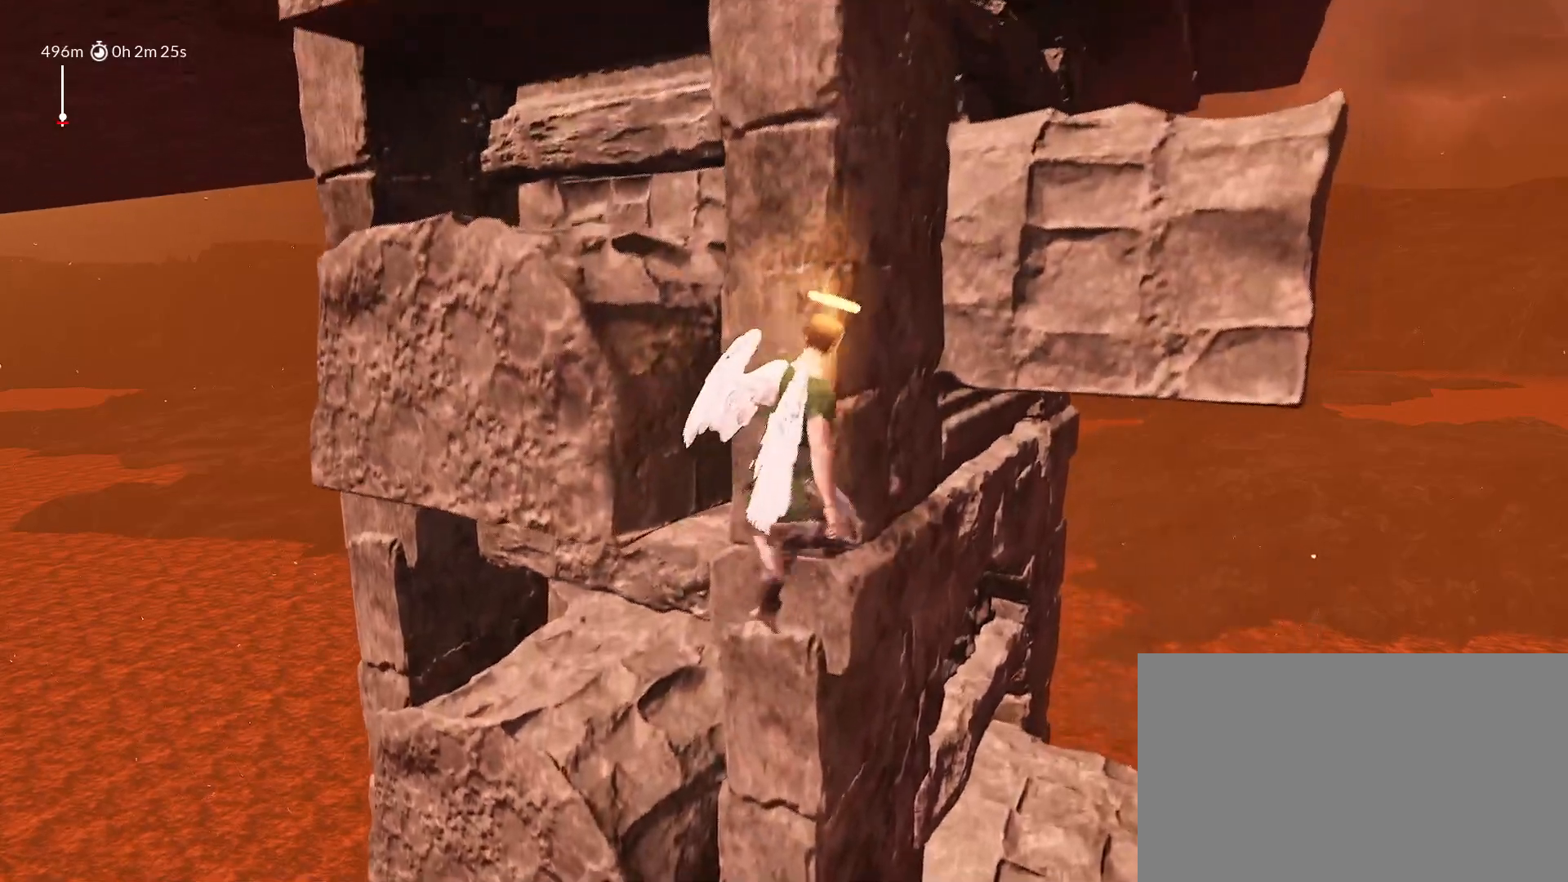
{"keys": ["shift", "w"], "mouse_move": "still", "events": [[117, "d", "up"], [167, "a", "down"], [400, "a", "up"]]}
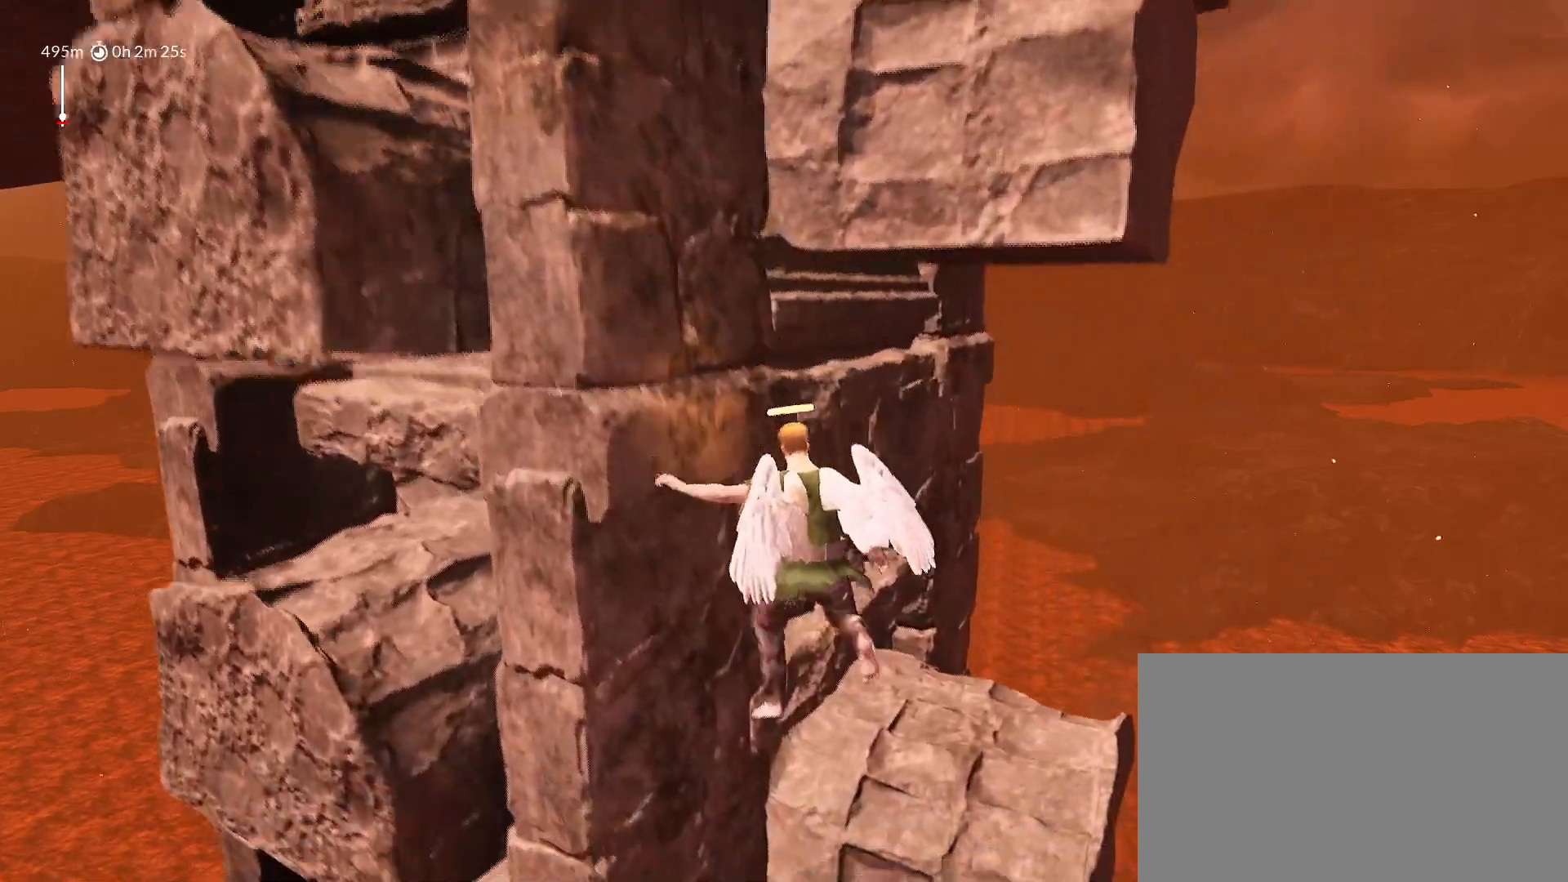
{"keys": ["d", "shift"], "mouse_move": "still", "events": [[33, "d", "down"], [317, "w", "up"]]}
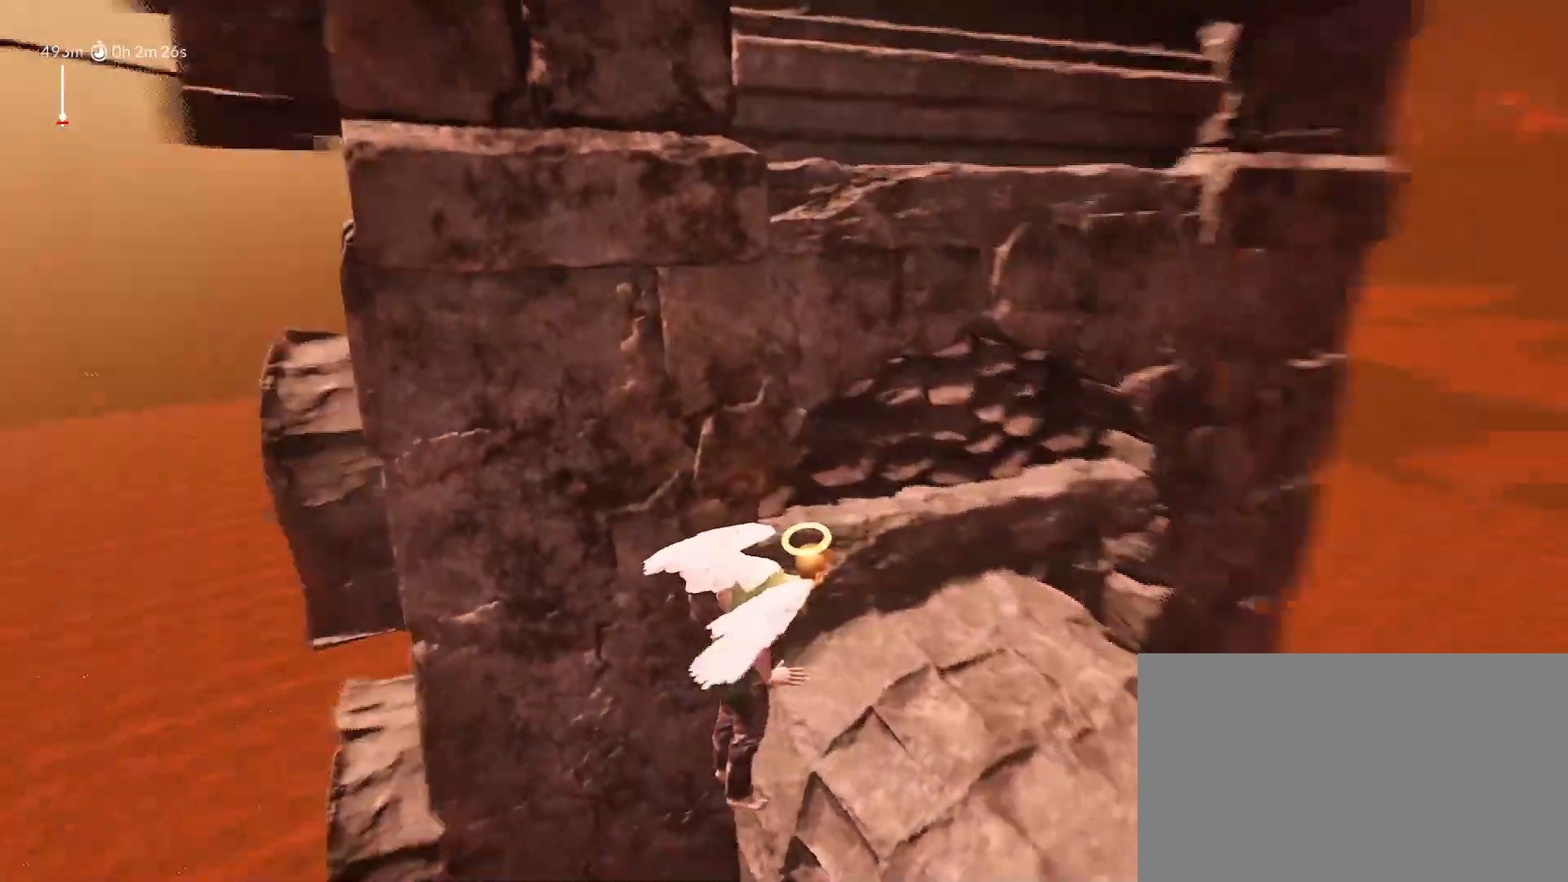
{"keys": ["shift"], "mouse_move": "down", "events": [[50, "d", "up"]]}
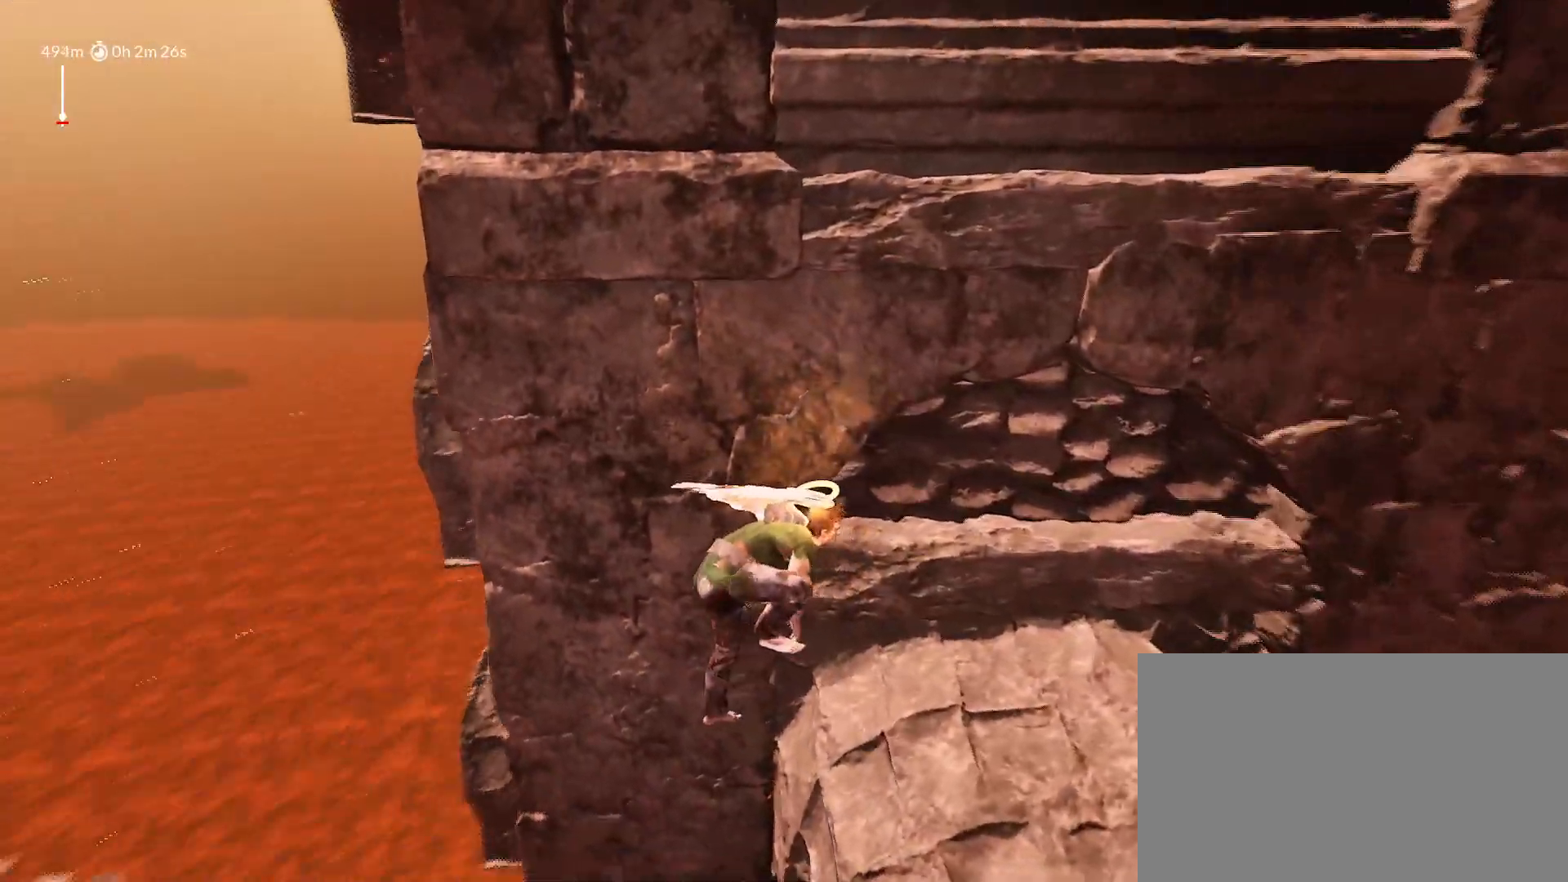
{"keys": ["shift"], "mouse_move": "still", "events": []}
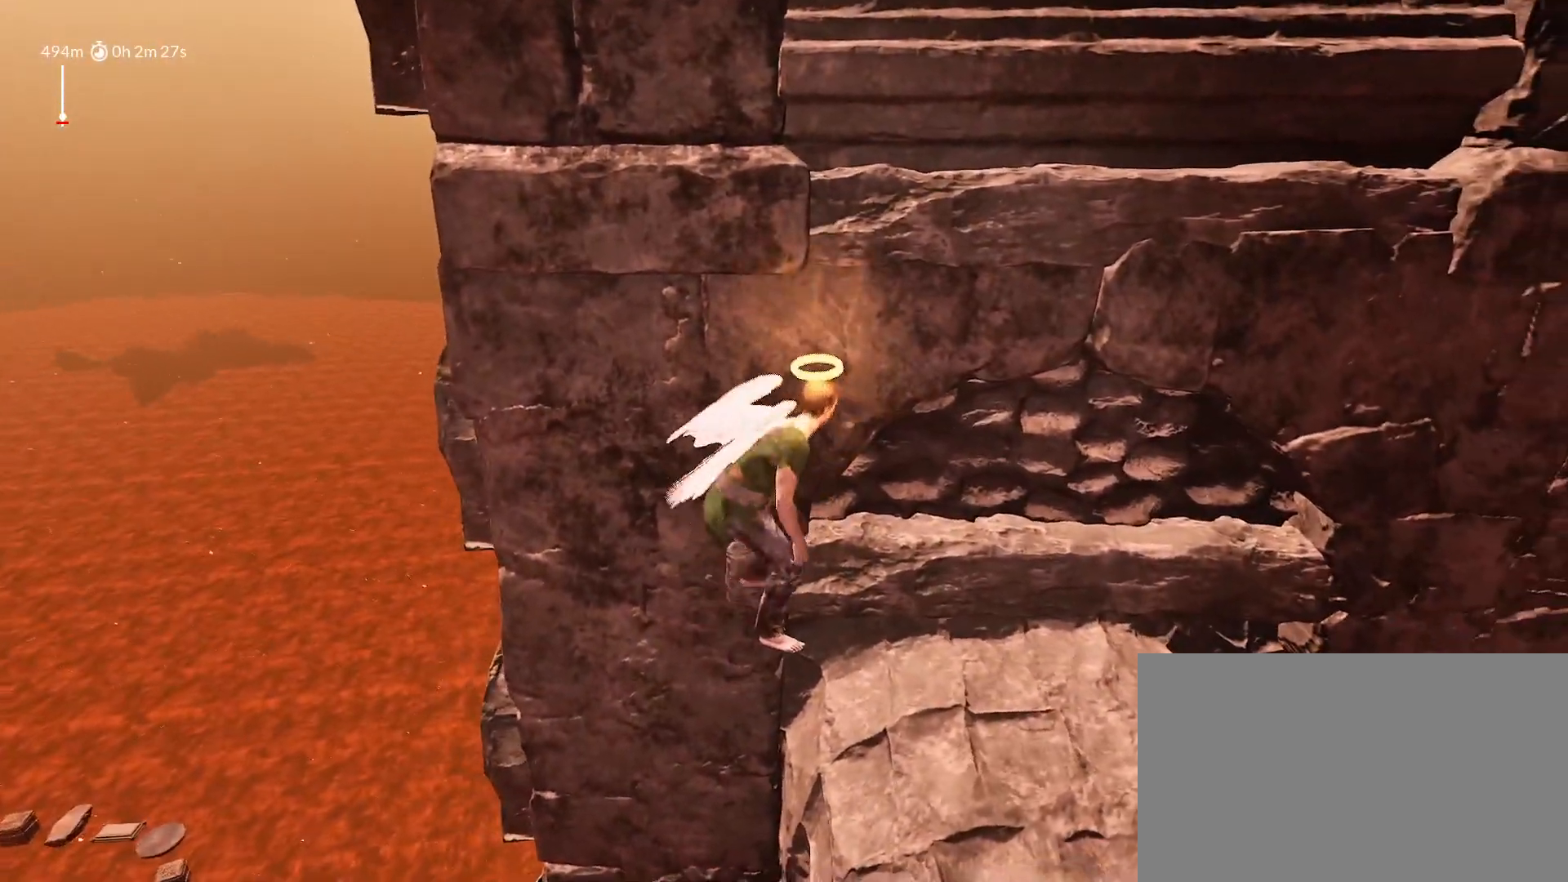
{"keys": ["d", "shift"], "mouse_move": "still", "events": [[83, "d", "down"], [83, "s", "down"], [367, "s", "up"]]}